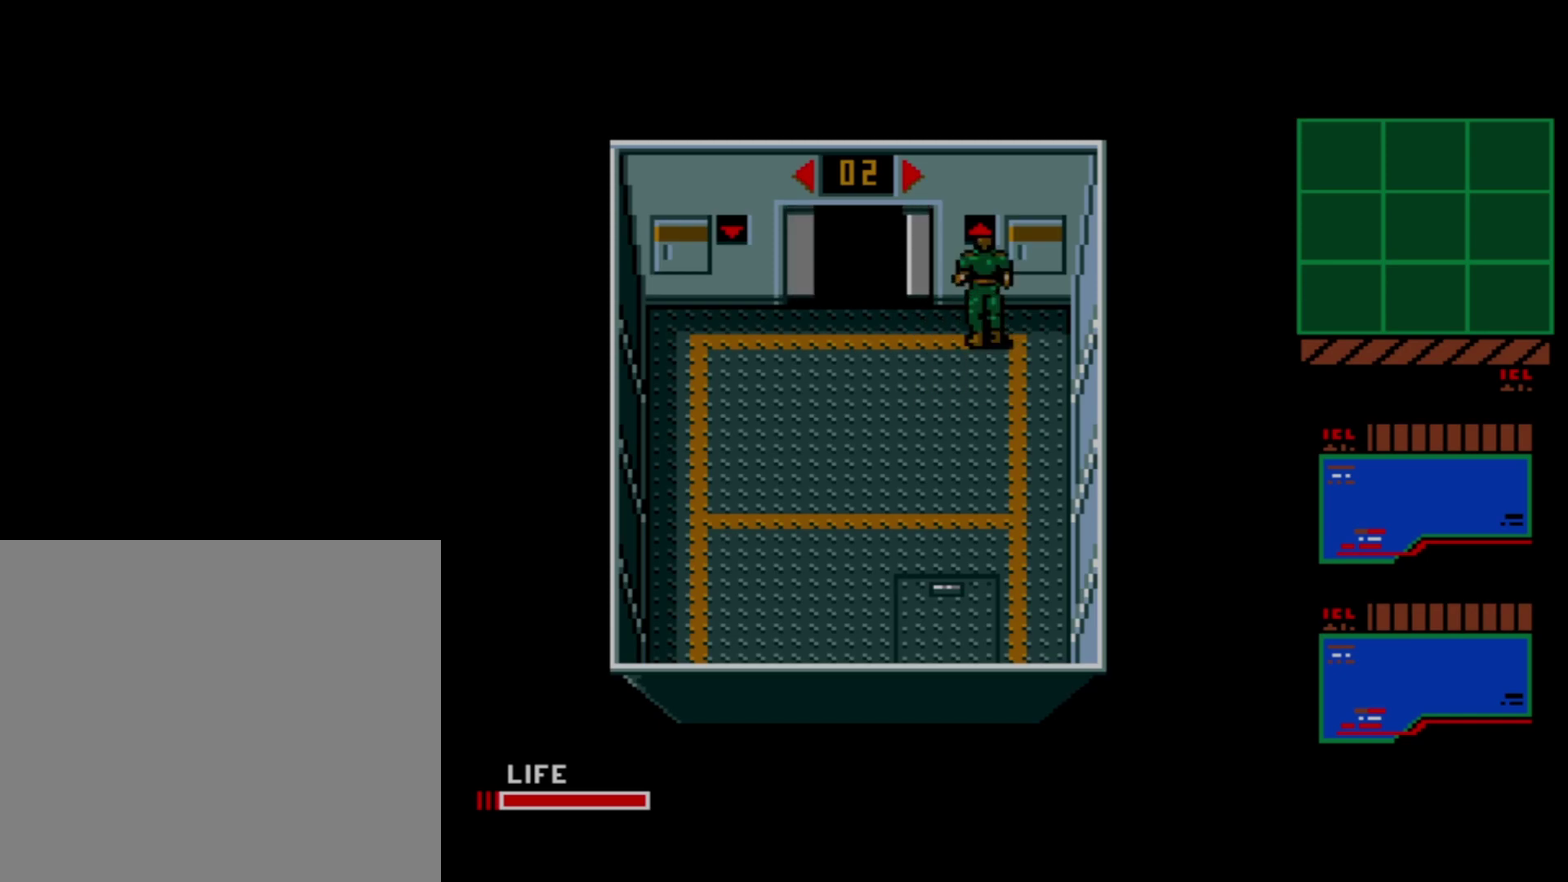
Gameplay with a controller (Xbox layout); each line is a JSON object with the inputs held at the frame after it (dt_ms = milliseconds from this image to that frame). "events" lists button and stick changes between this image and that frame as [ms after this image, input, new state], when the widget could be followed in between. Not read: L3 R3 left_stick right_stick.
{"dt_ms": 400, "buttons": ["DPAD_UP"], "events": [[383, "DPAD_LEFT", "up"], [383, "DPAD_UP", "down"]]}
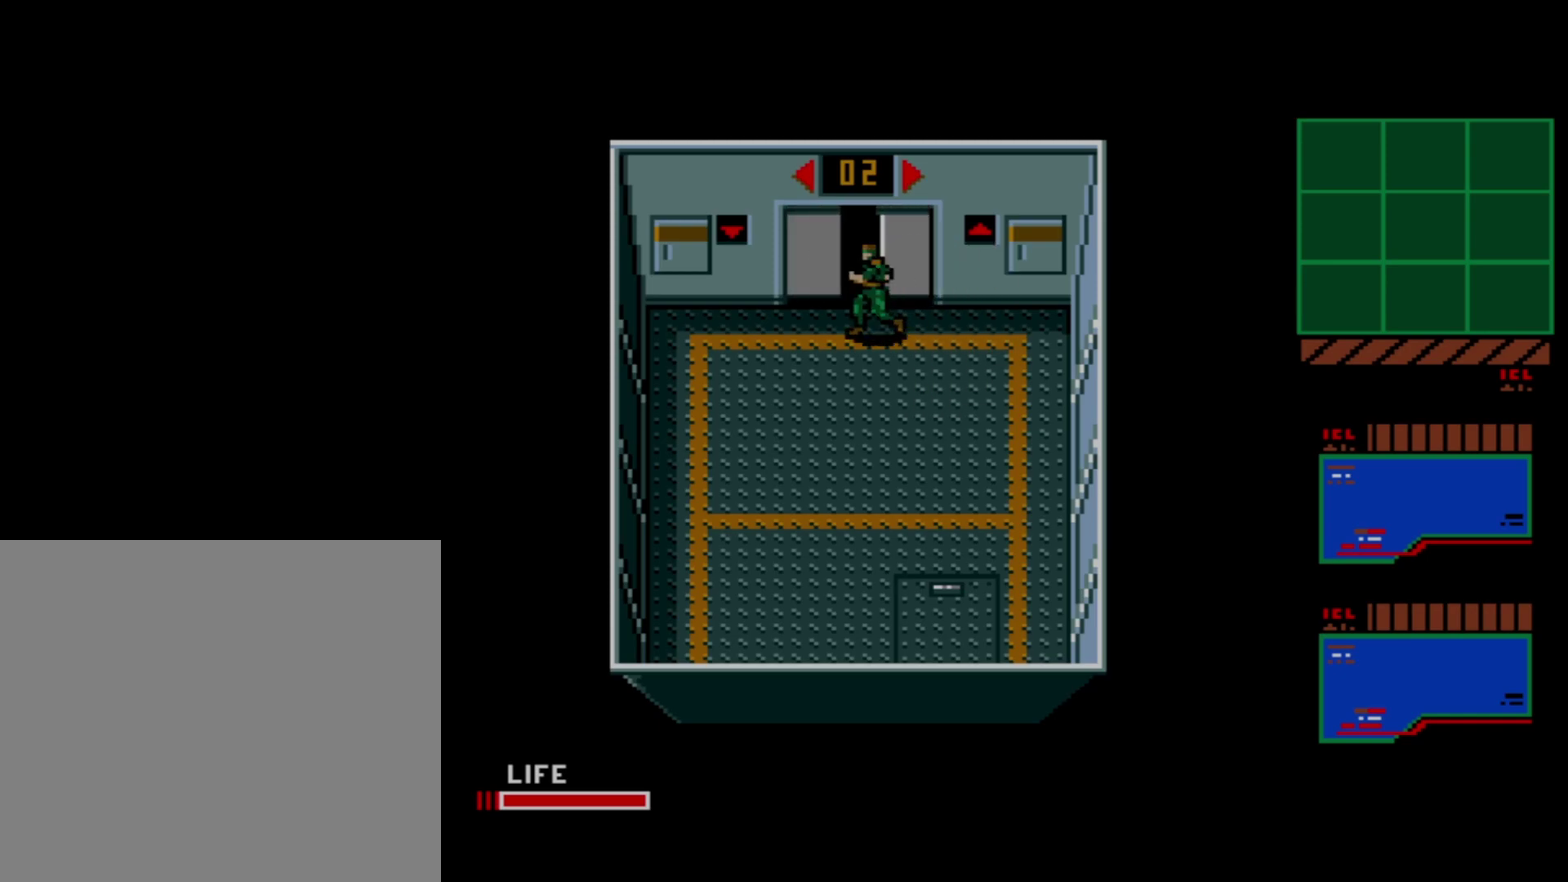
{"dt_ms": 100, "buttons": [], "events": [[100, "DPAD_UP", "up"]]}
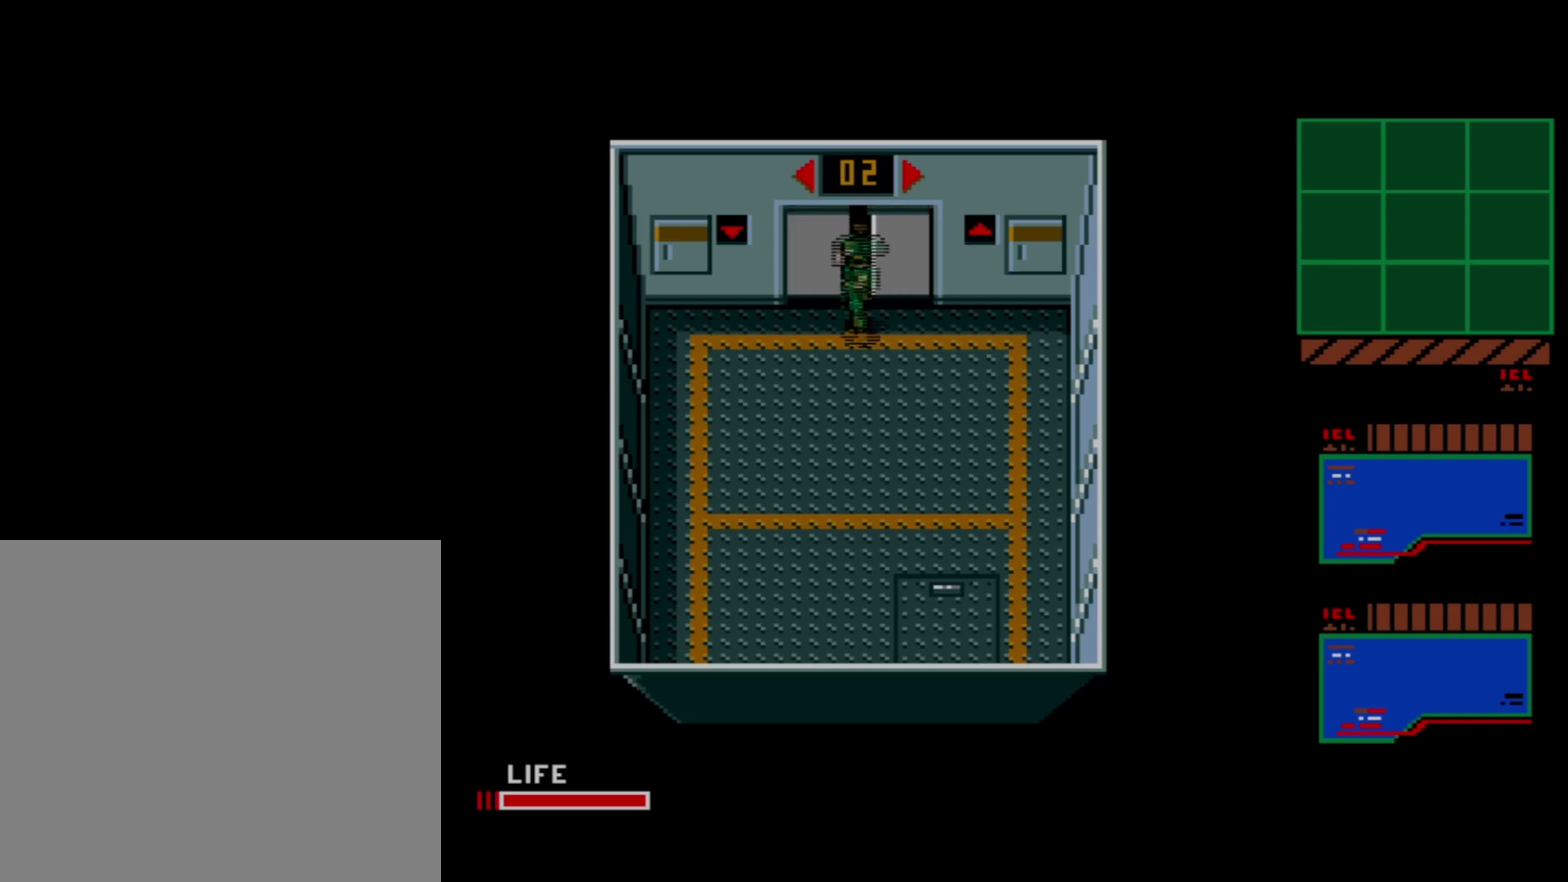
{"dt_ms": 400, "buttons": [], "events": []}
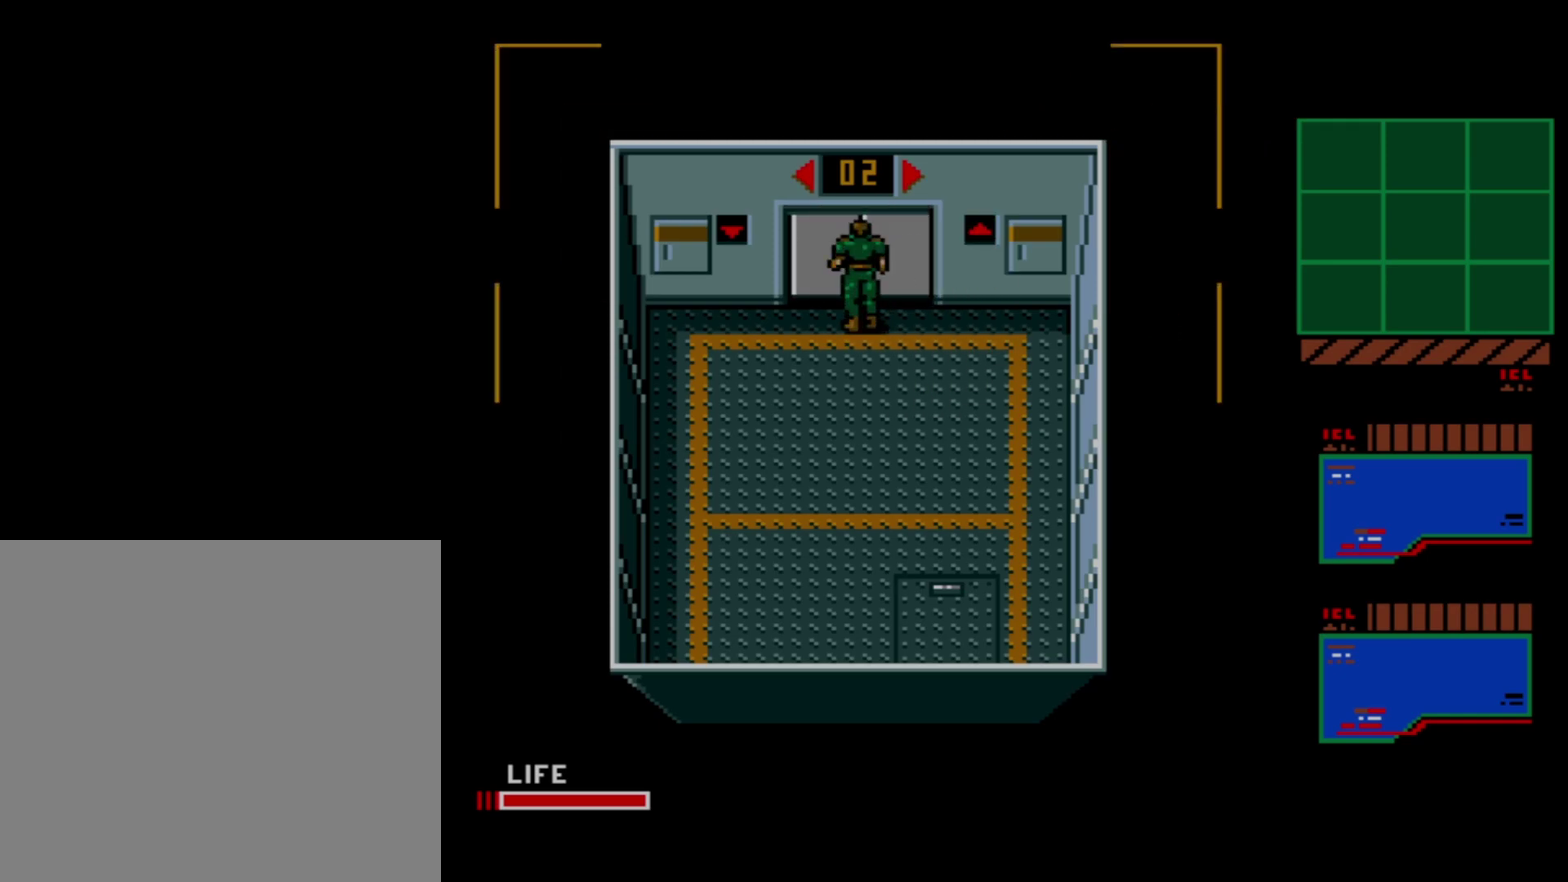
{"dt_ms": 500, "buttons": [], "events": []}
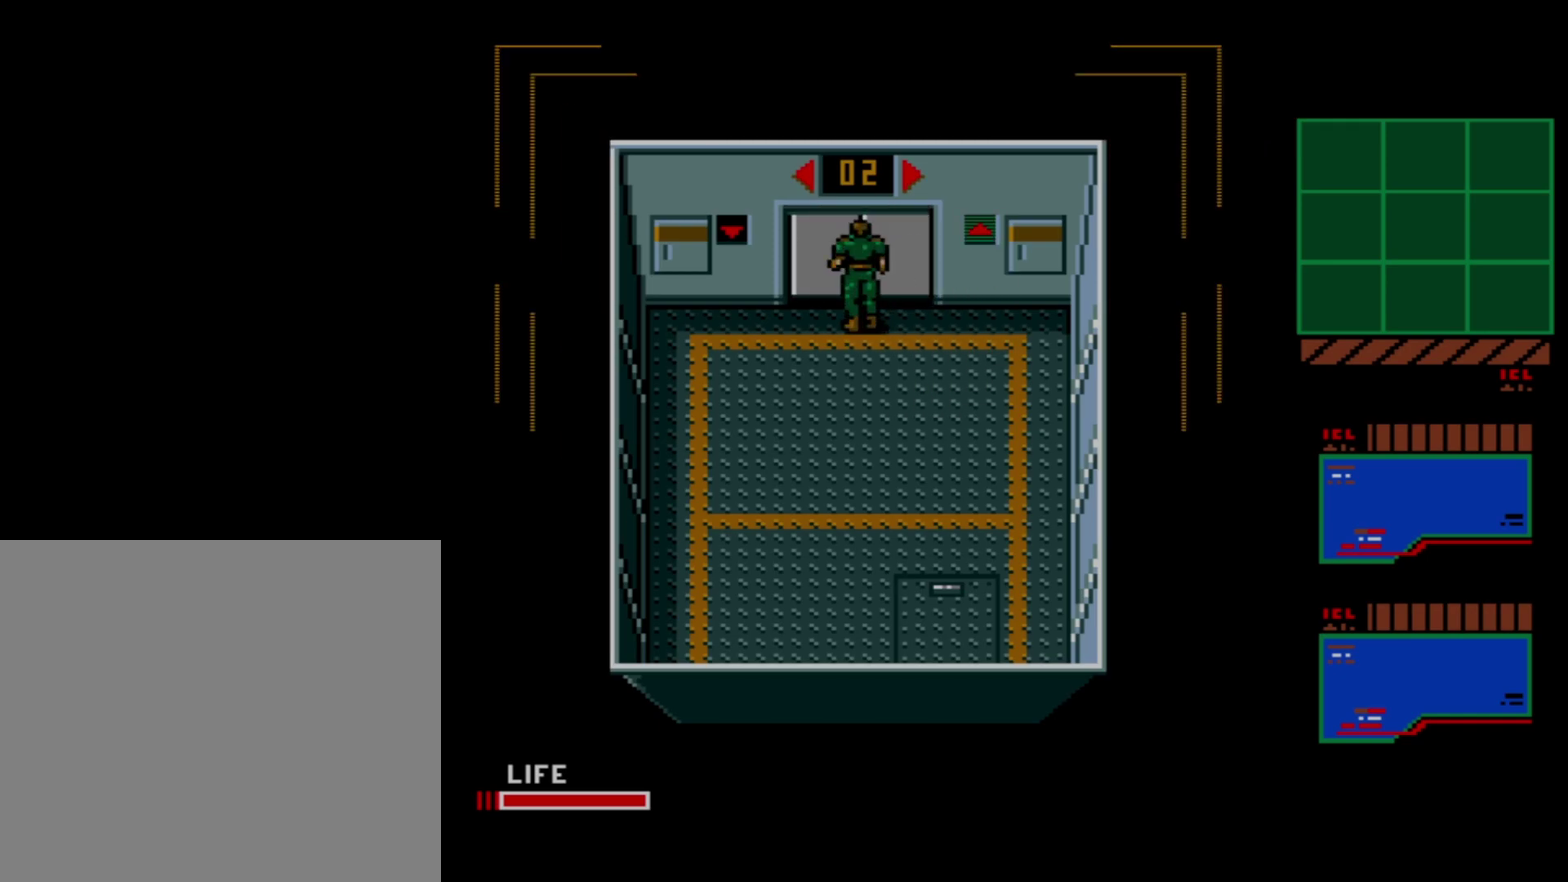
{"dt_ms": 500, "buttons": [], "events": []}
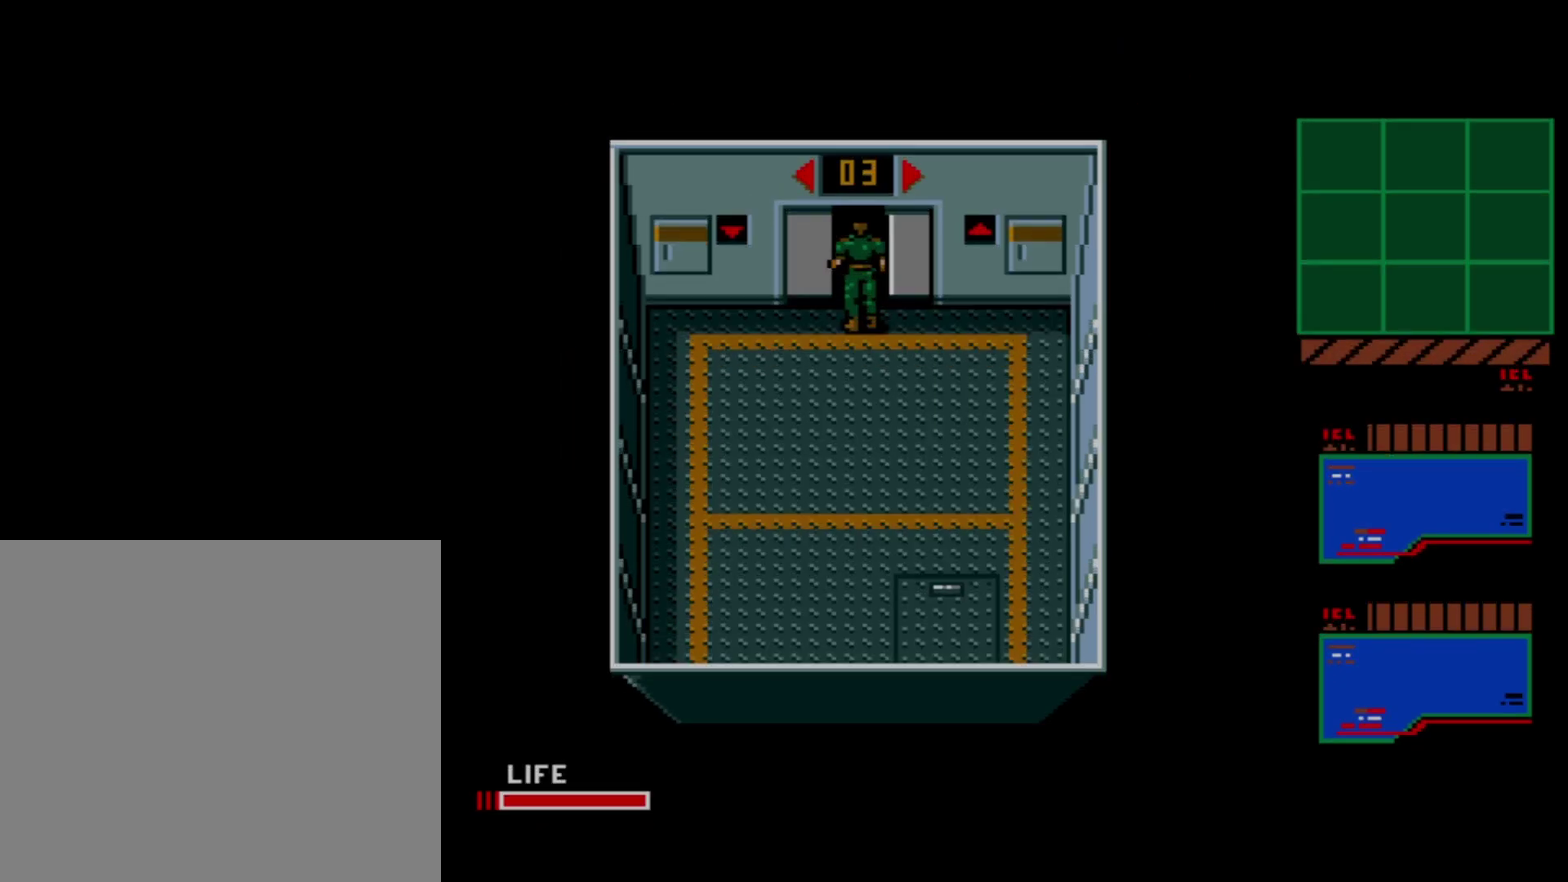
{"dt_ms": 500, "buttons": [], "events": [[416, "R2", "down"], [500, "R2", "up"]]}
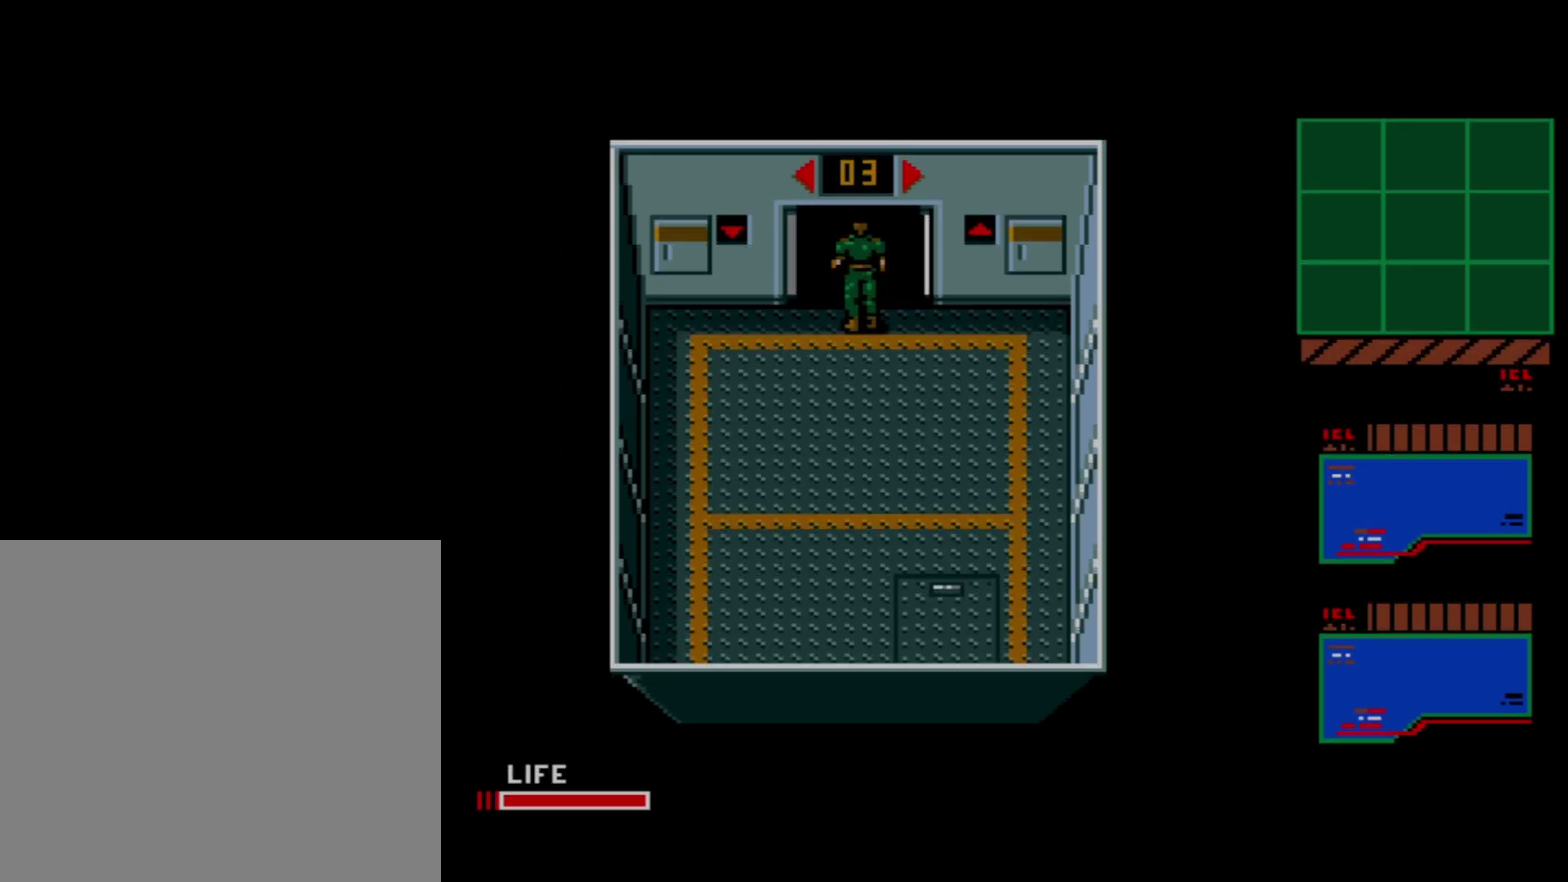
{"dt_ms": 500, "buttons": [], "events": []}
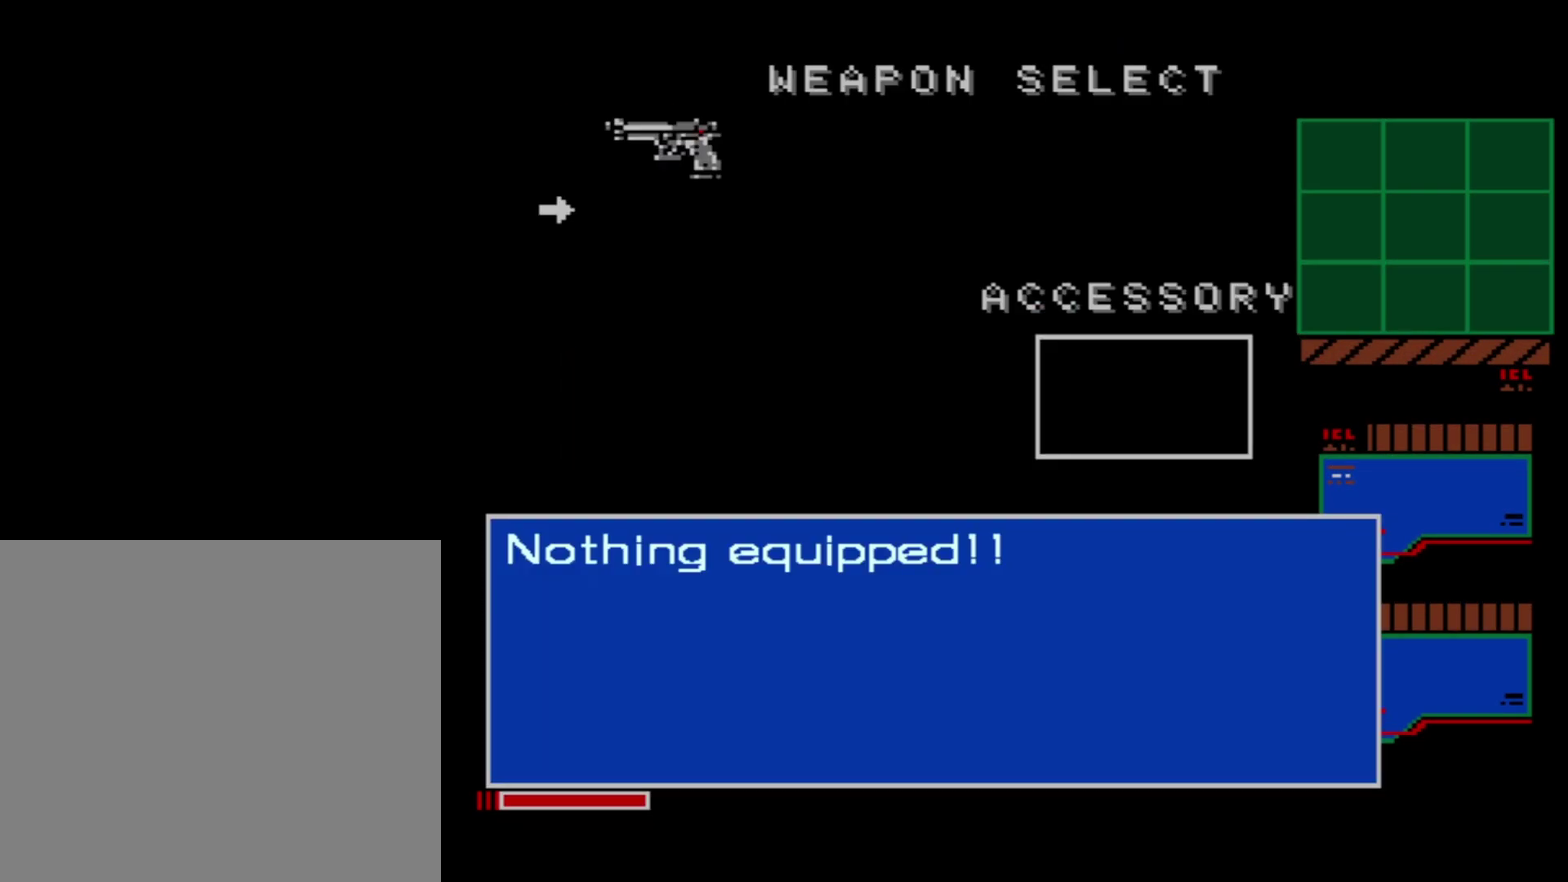
{"dt_ms": 400, "buttons": [], "events": [[233, "DPAD_UP", "down"], [316, "DPAD_UP", "up"]]}
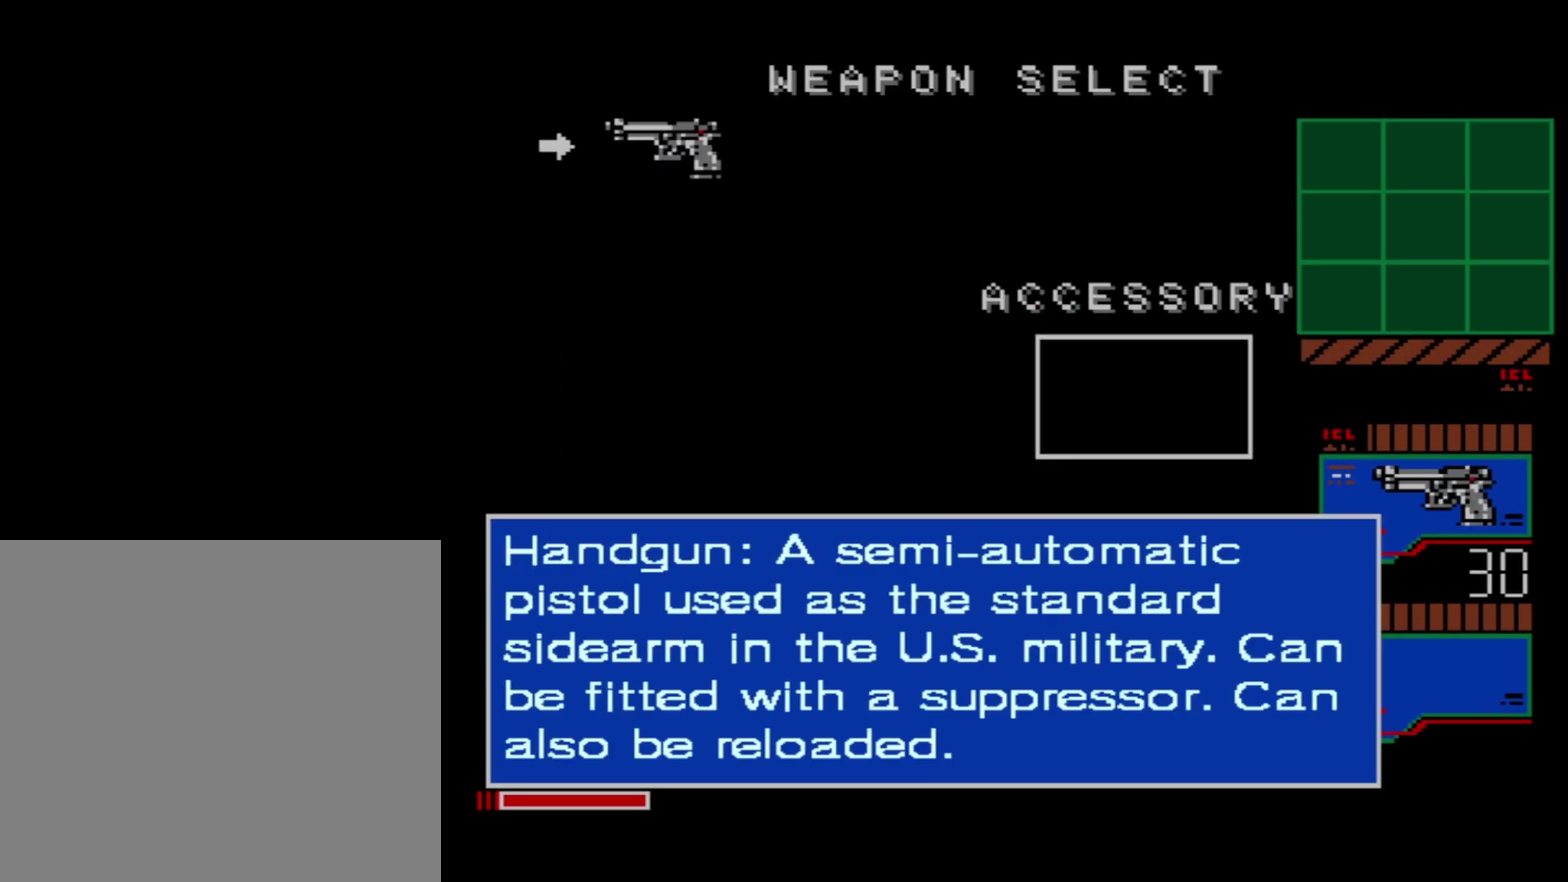
{"dt_ms": 400, "buttons": ["L2"], "events": [[333, "L2", "down"]]}
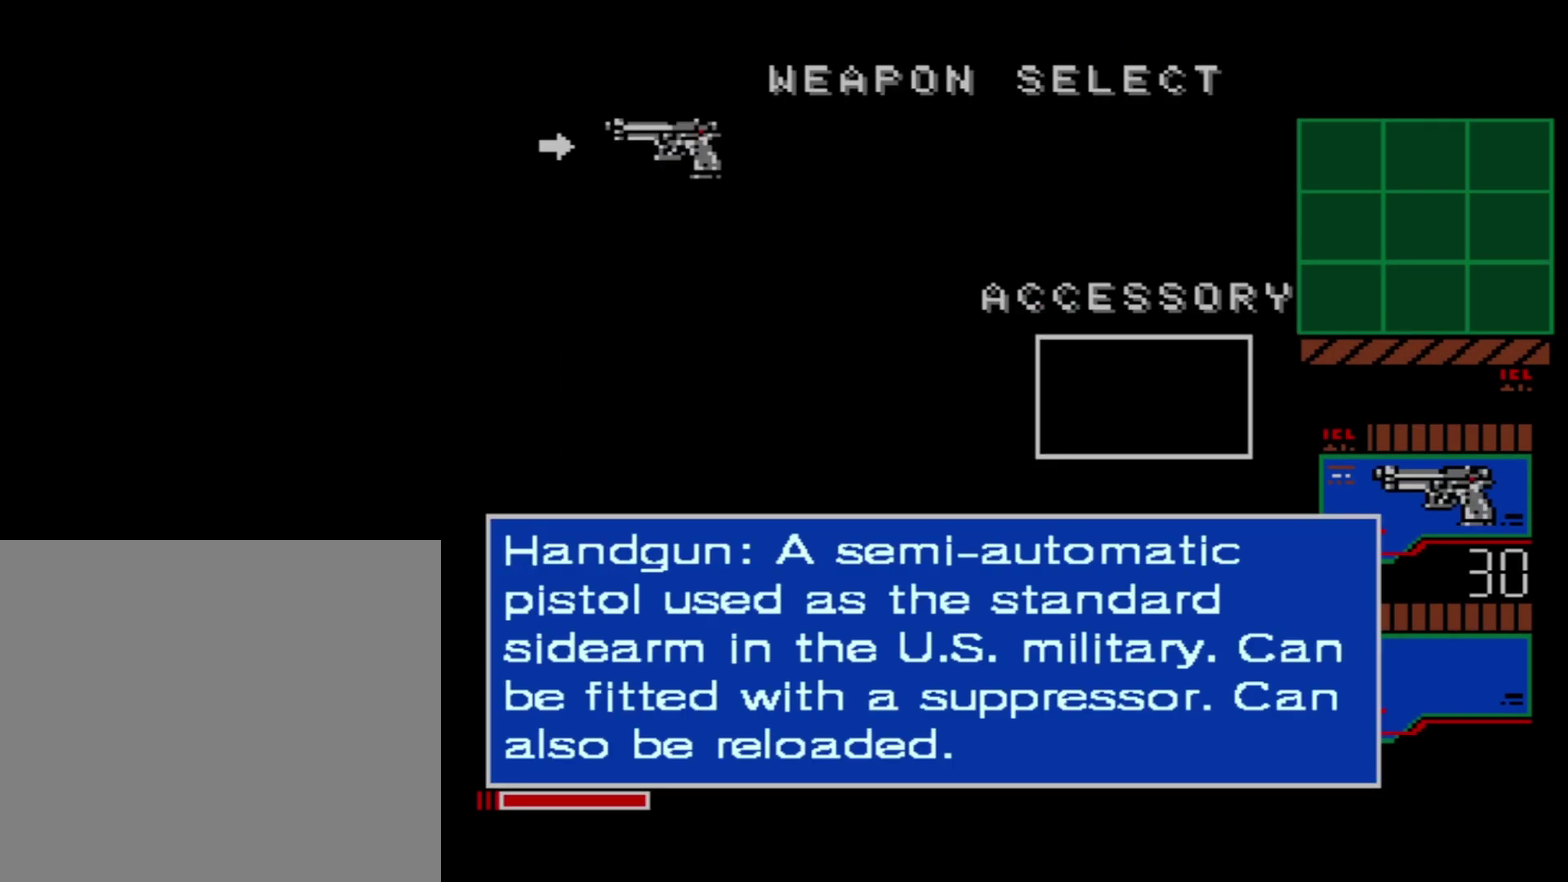
{"dt_ms": 100, "buttons": [], "events": [[50, "L2", "up"]]}
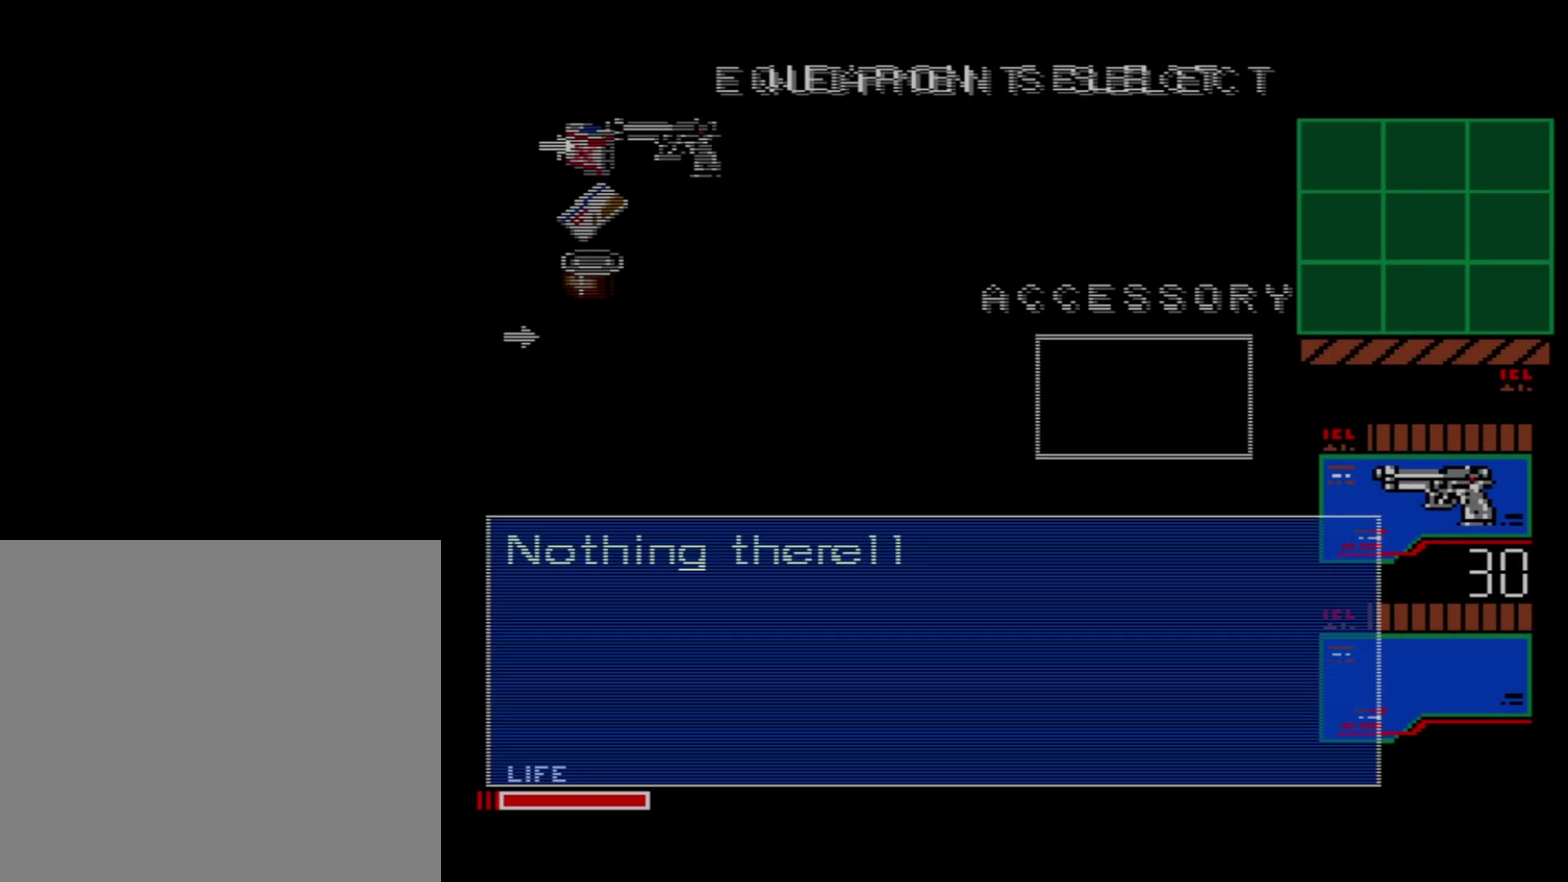
{"dt_ms": 700, "buttons": [], "events": [[533, "DPAD_UP", "down"], [650, "DPAD_UP", "up"]]}
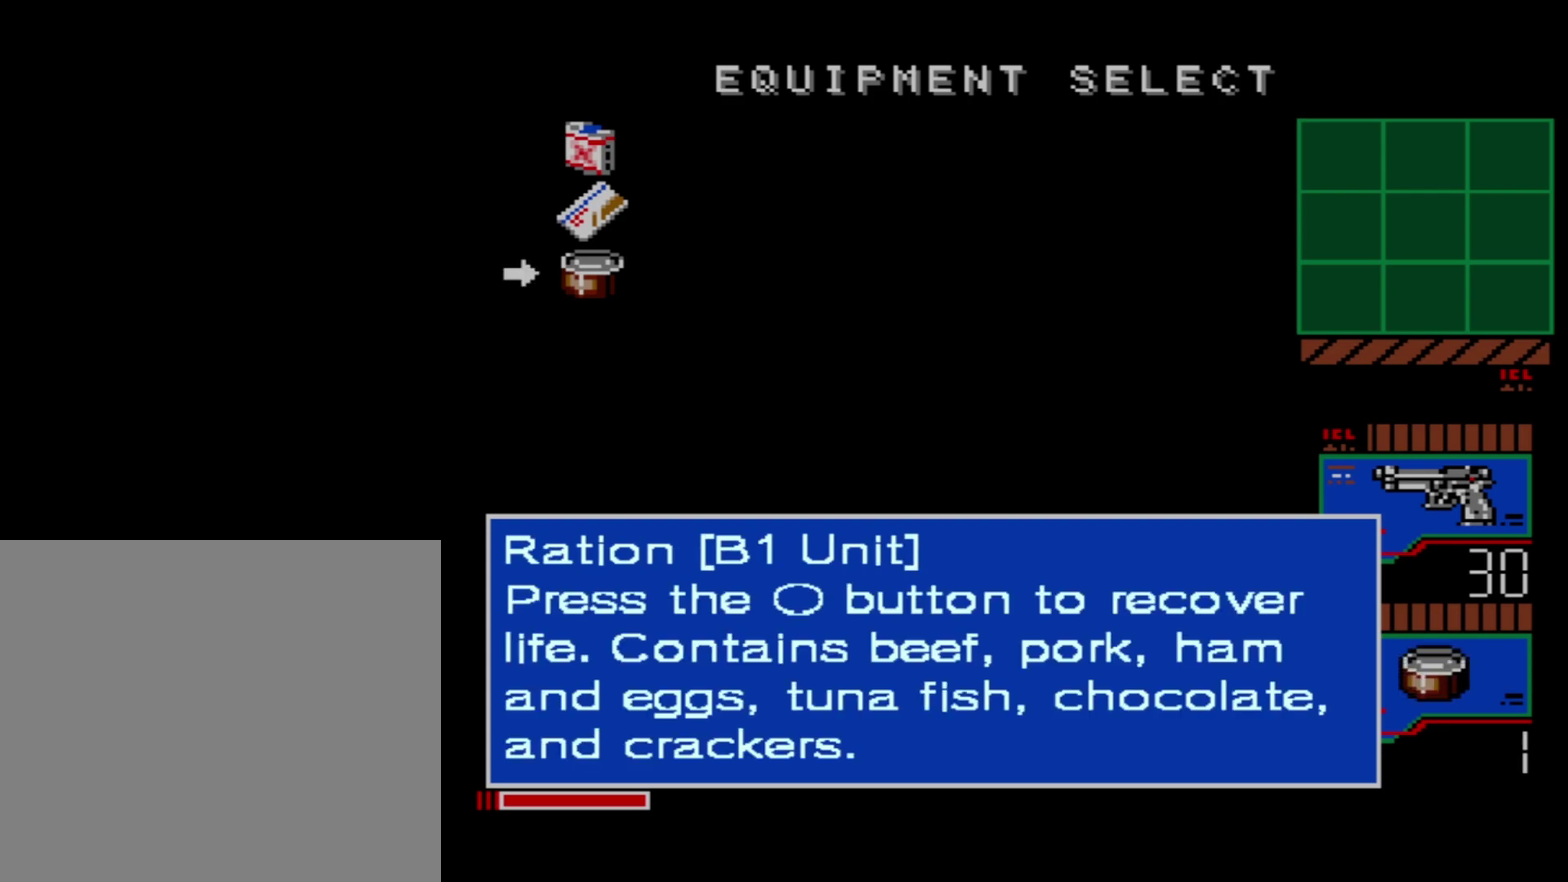
{"dt_ms": 100, "buttons": ["DPAD_UP"], "events": [[100, "DPAD_UP", "down"]]}
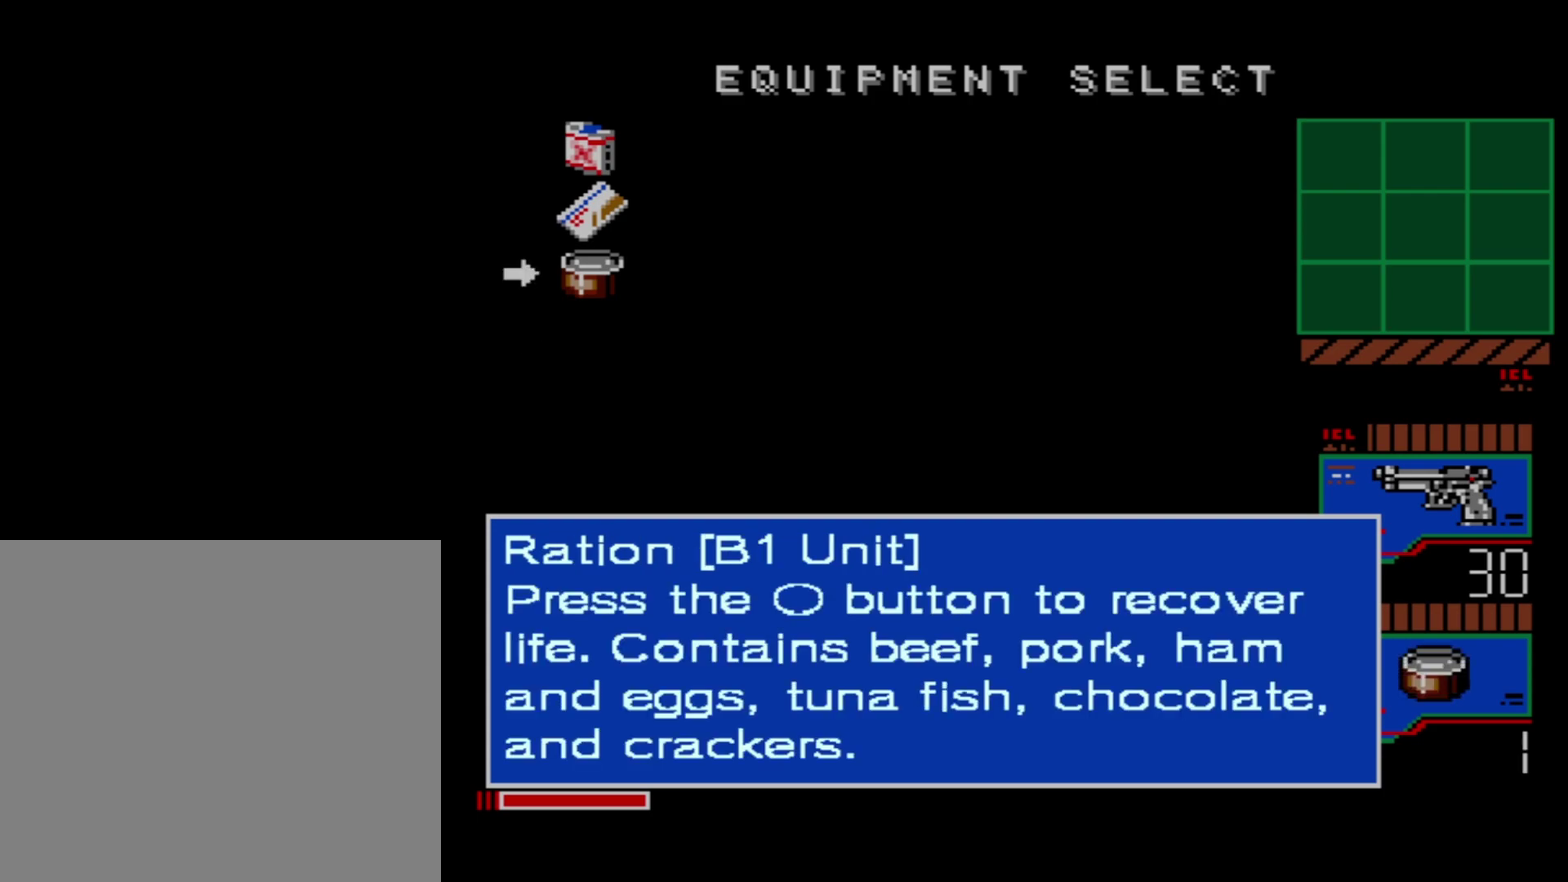
{"dt_ms": 200, "buttons": [], "events": [[116, "DPAD_UP", "up"]]}
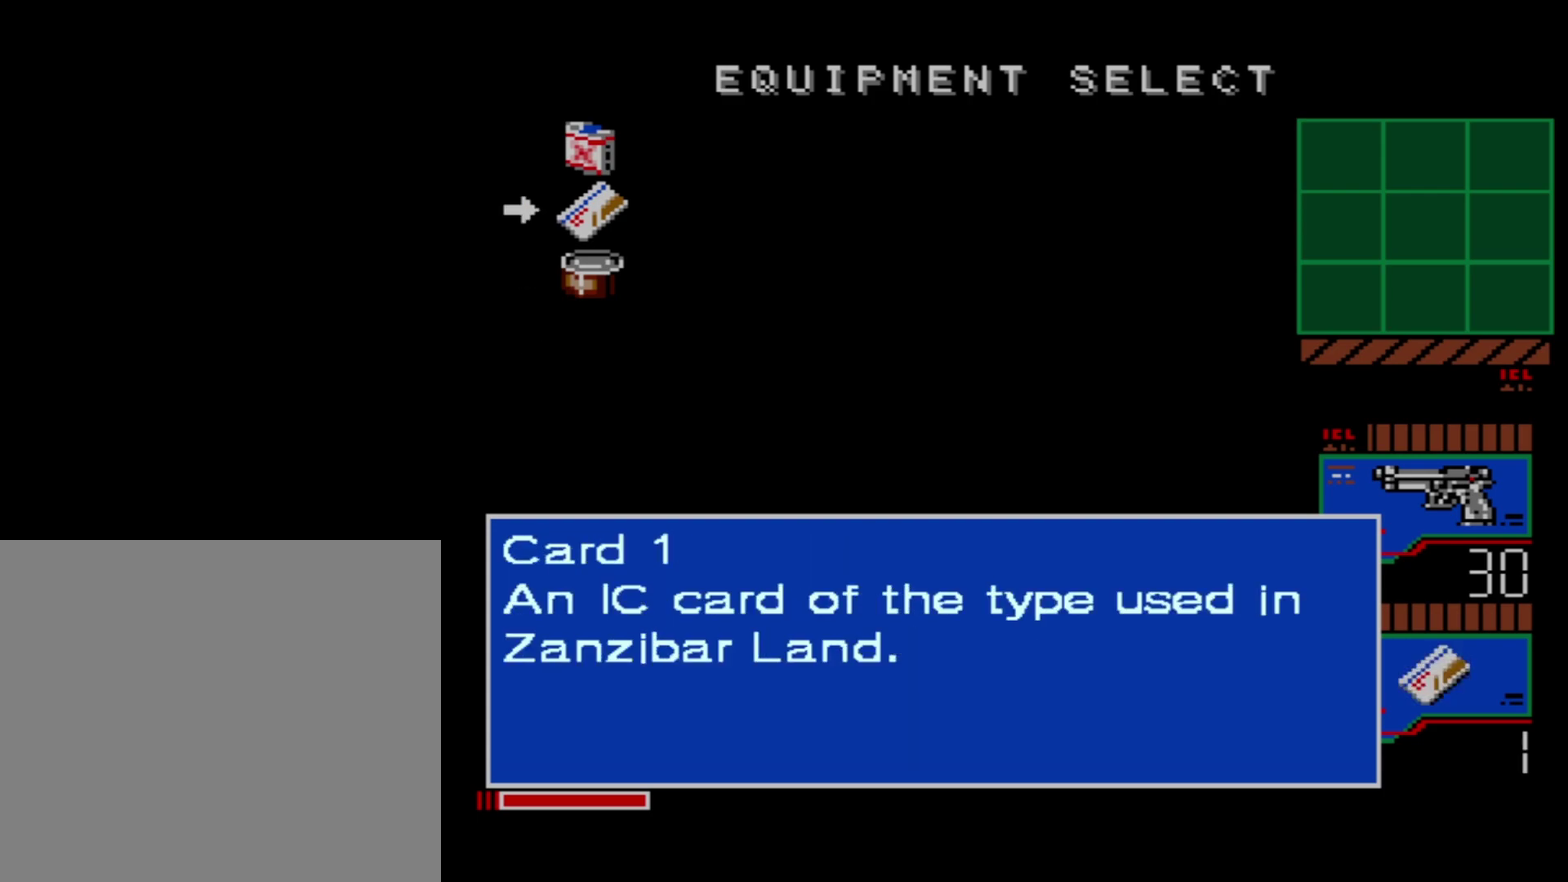
{"dt_ms": 700, "buttons": [], "events": [[566, "DPAD_DOWN", "down"], [700, "DPAD_DOWN", "up"]]}
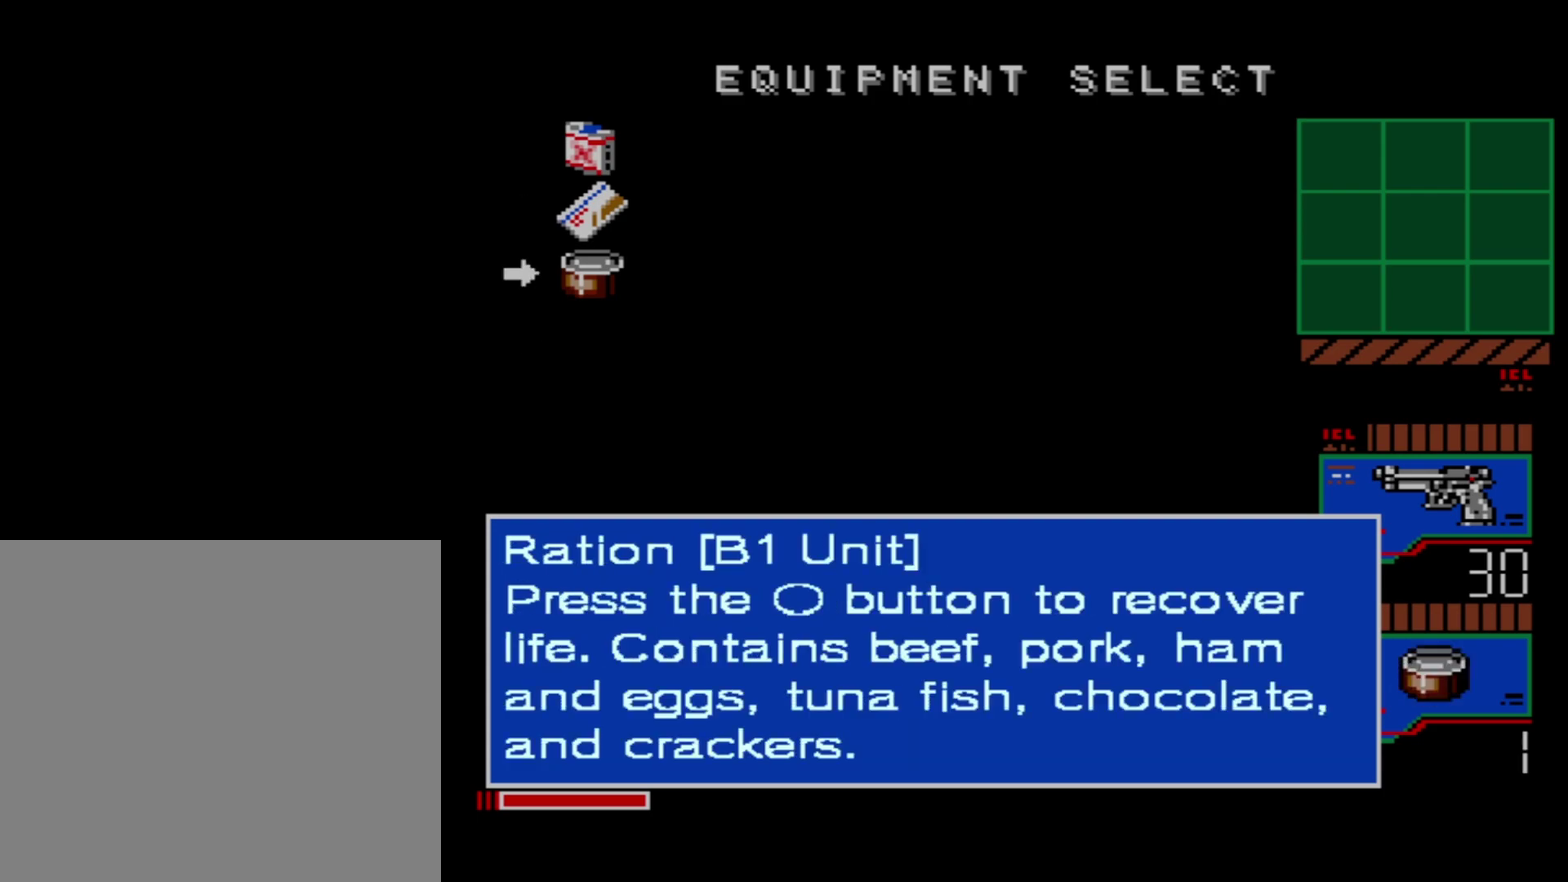
{"dt_ms": 300, "buttons": ["DPAD_UP"], "events": [[250, "DPAD_UP", "down"]]}
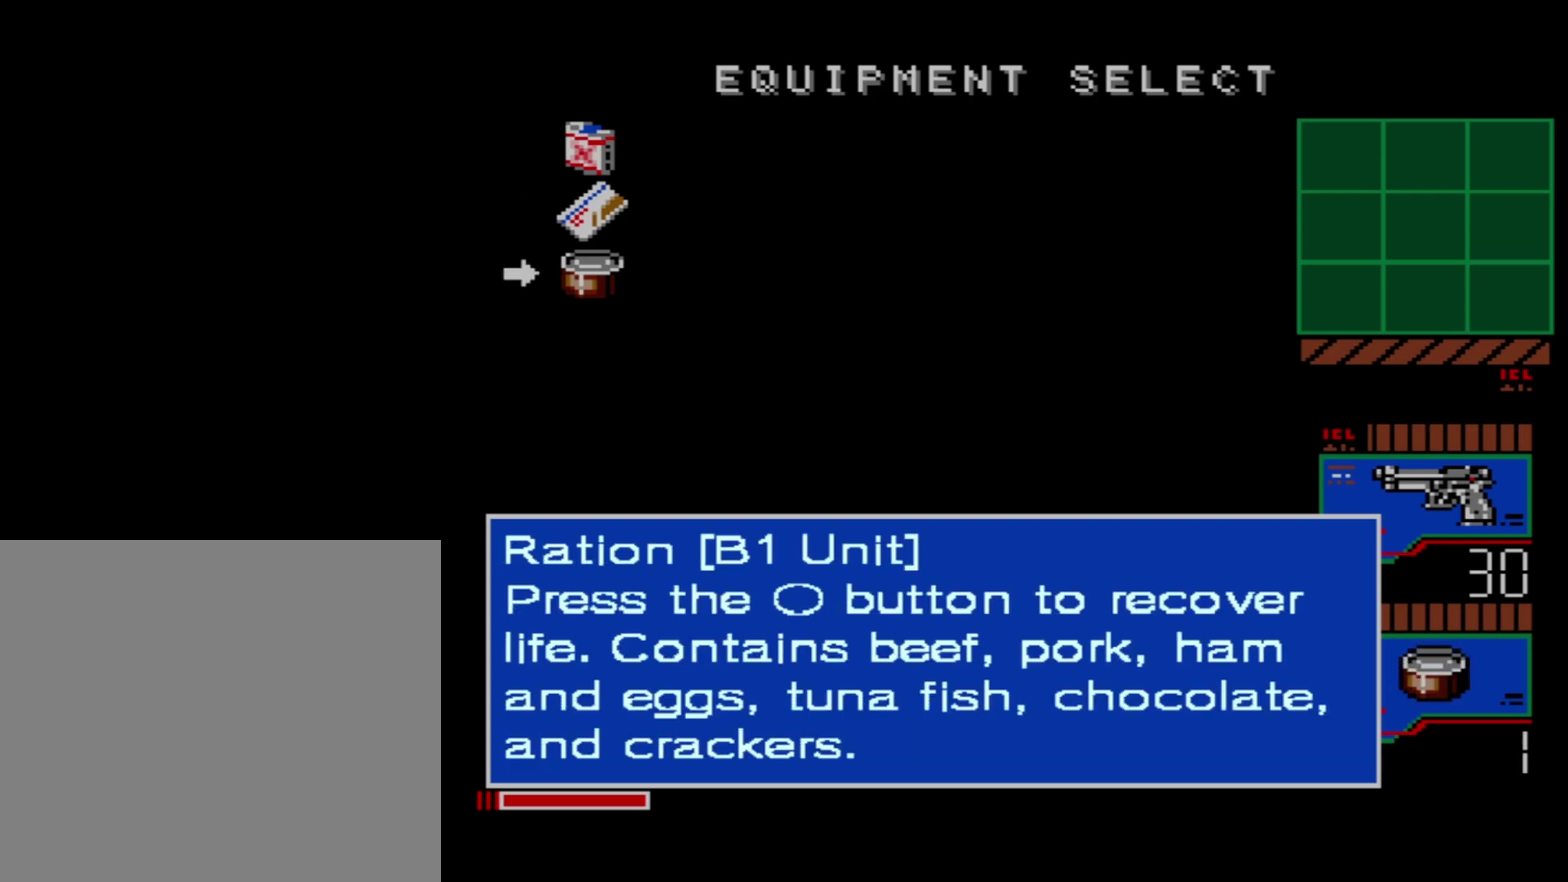
{"dt_ms": 100, "buttons": [], "events": [[83, "DPAD_UP", "up"]]}
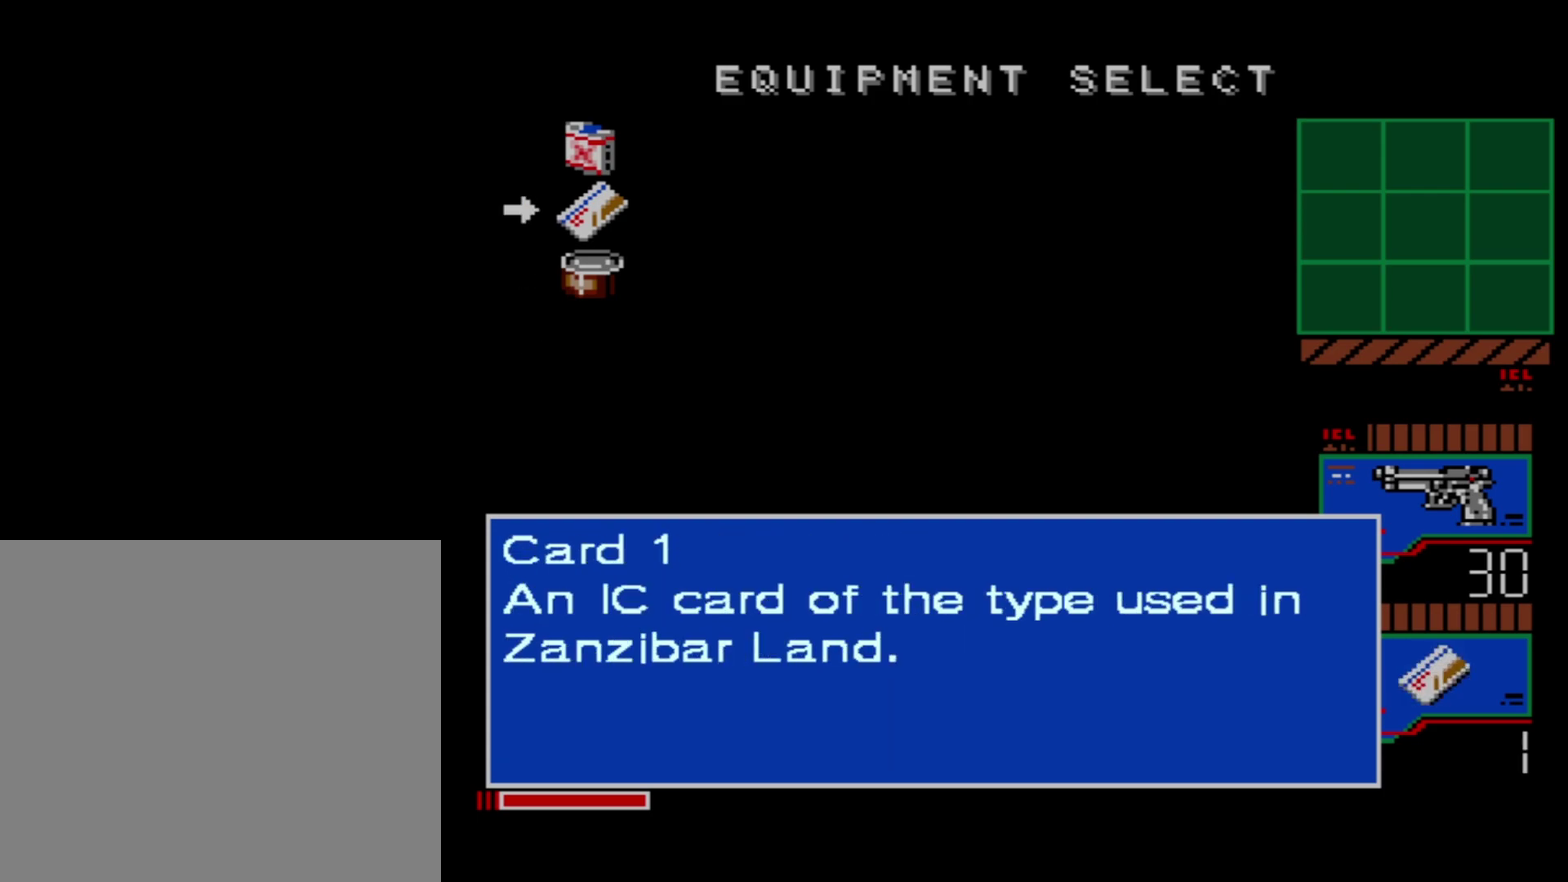
{"dt_ms": 500, "buttons": [], "events": []}
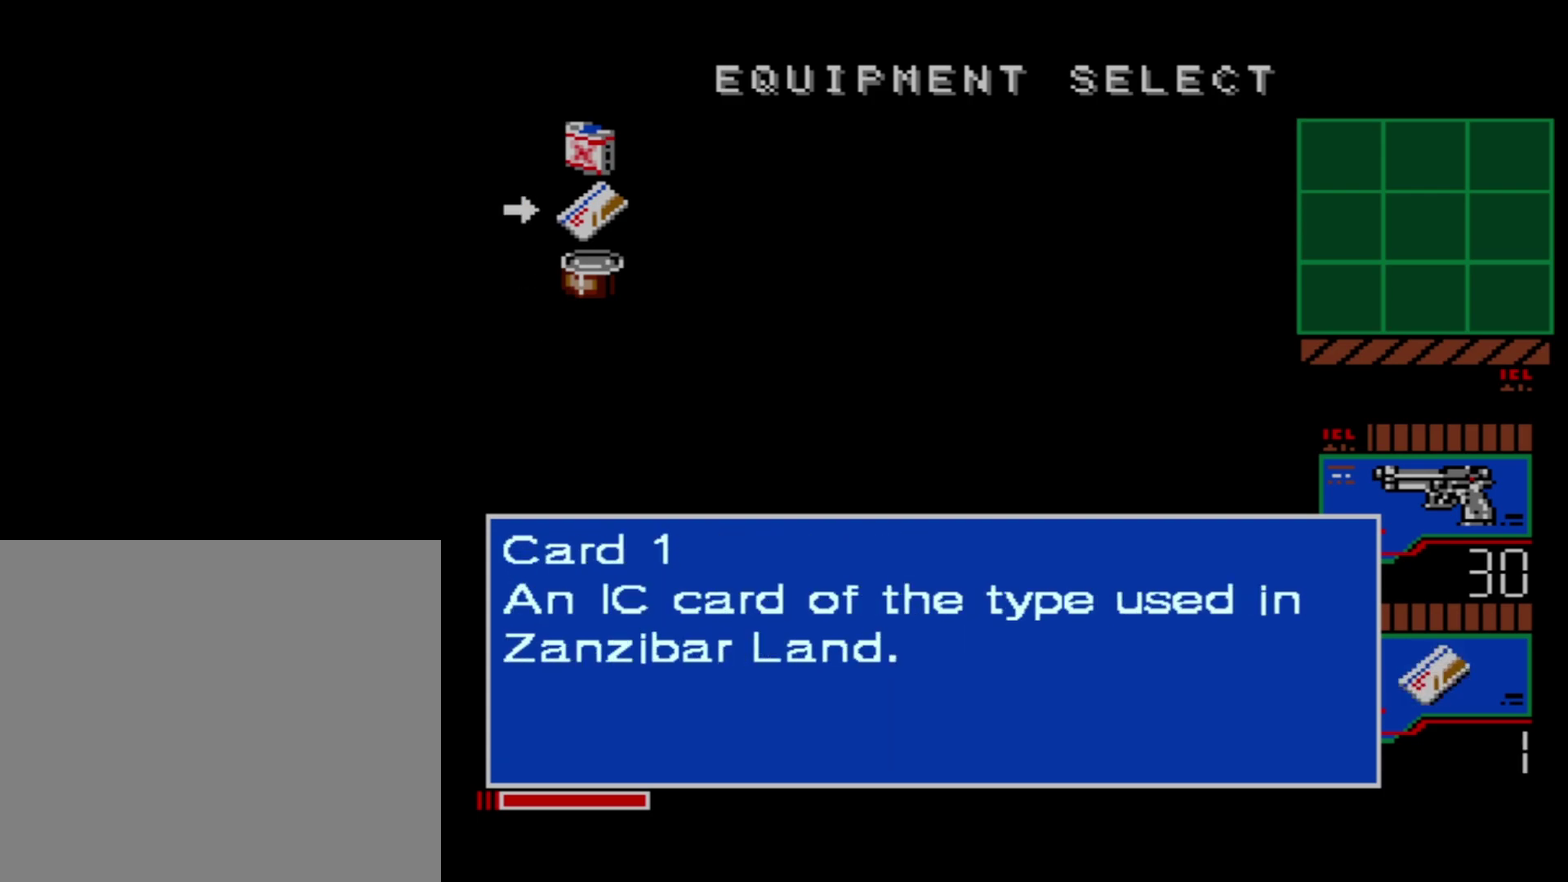
{"dt_ms": 500, "buttons": [], "events": []}
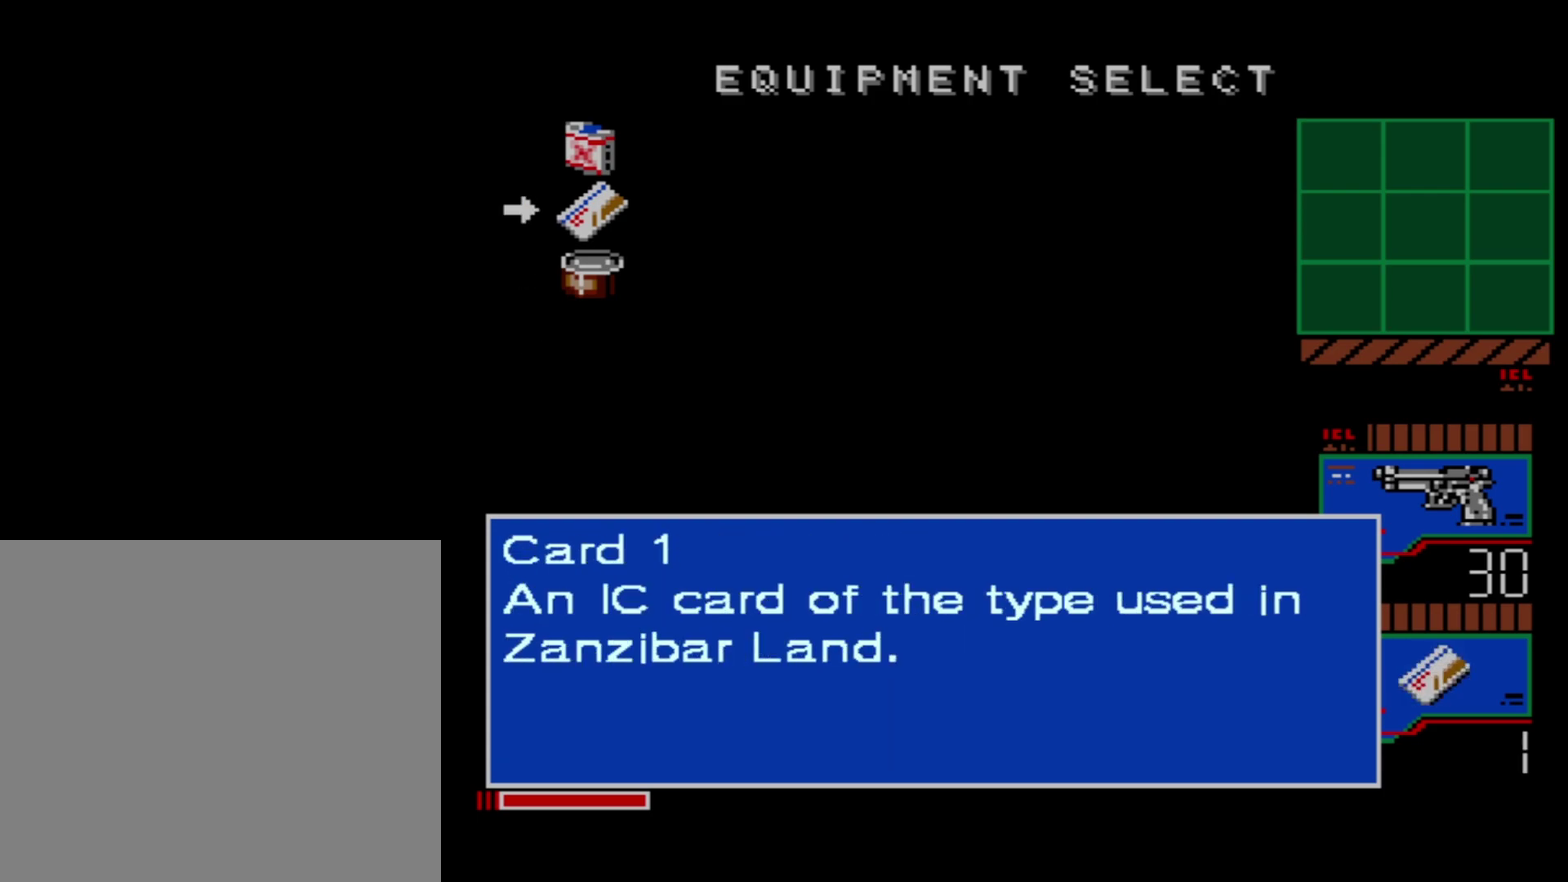
{"dt_ms": 500, "buttons": [], "events": []}
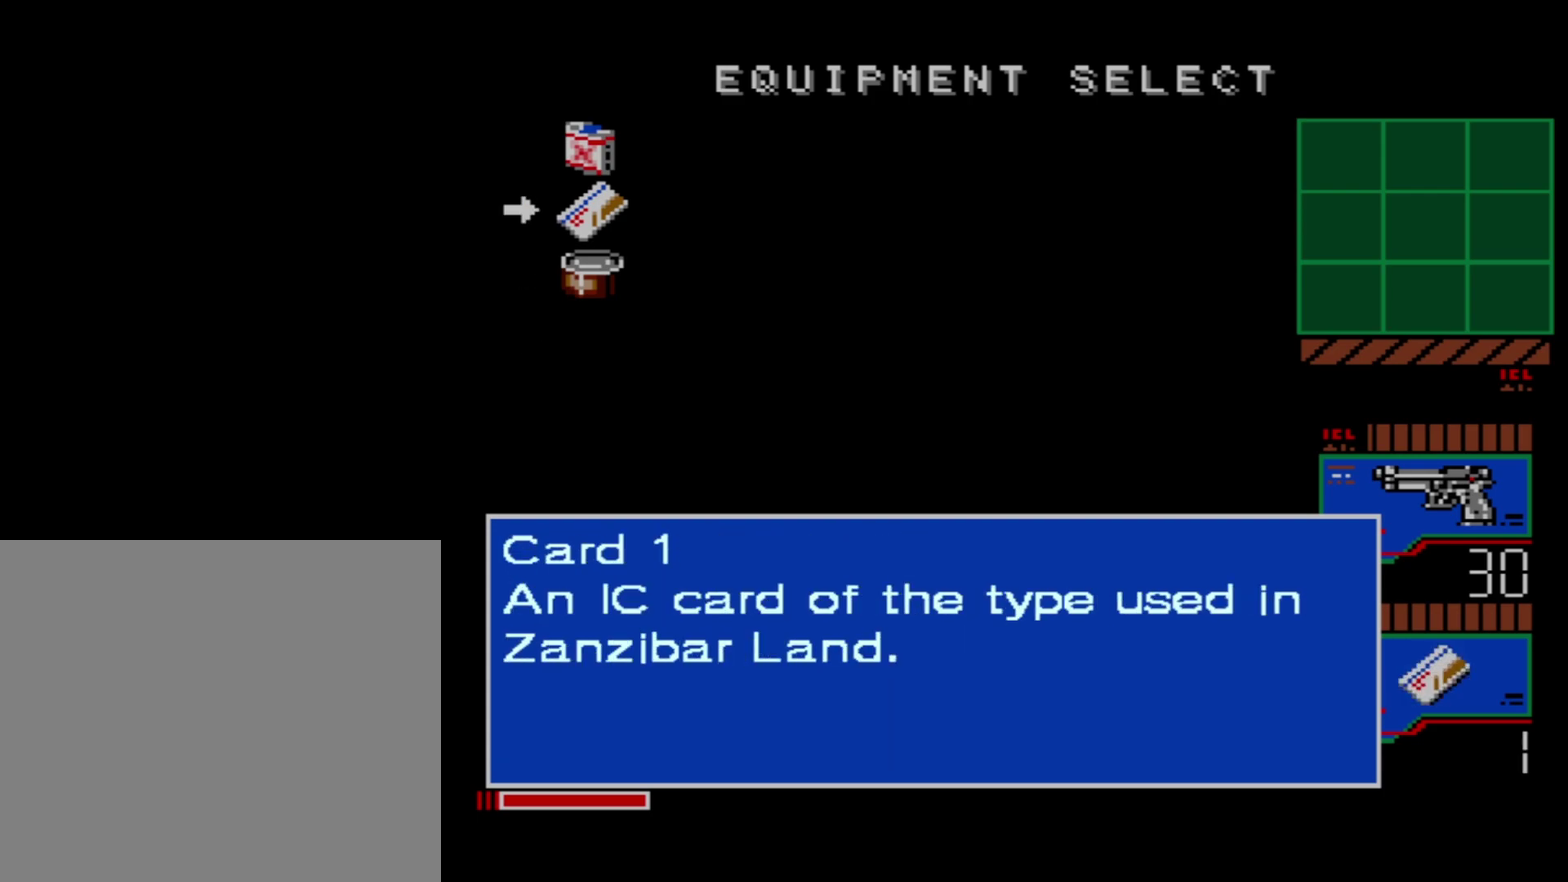
{"dt_ms": 500, "buttons": ["L2"], "events": [[466, "L2", "down"]]}
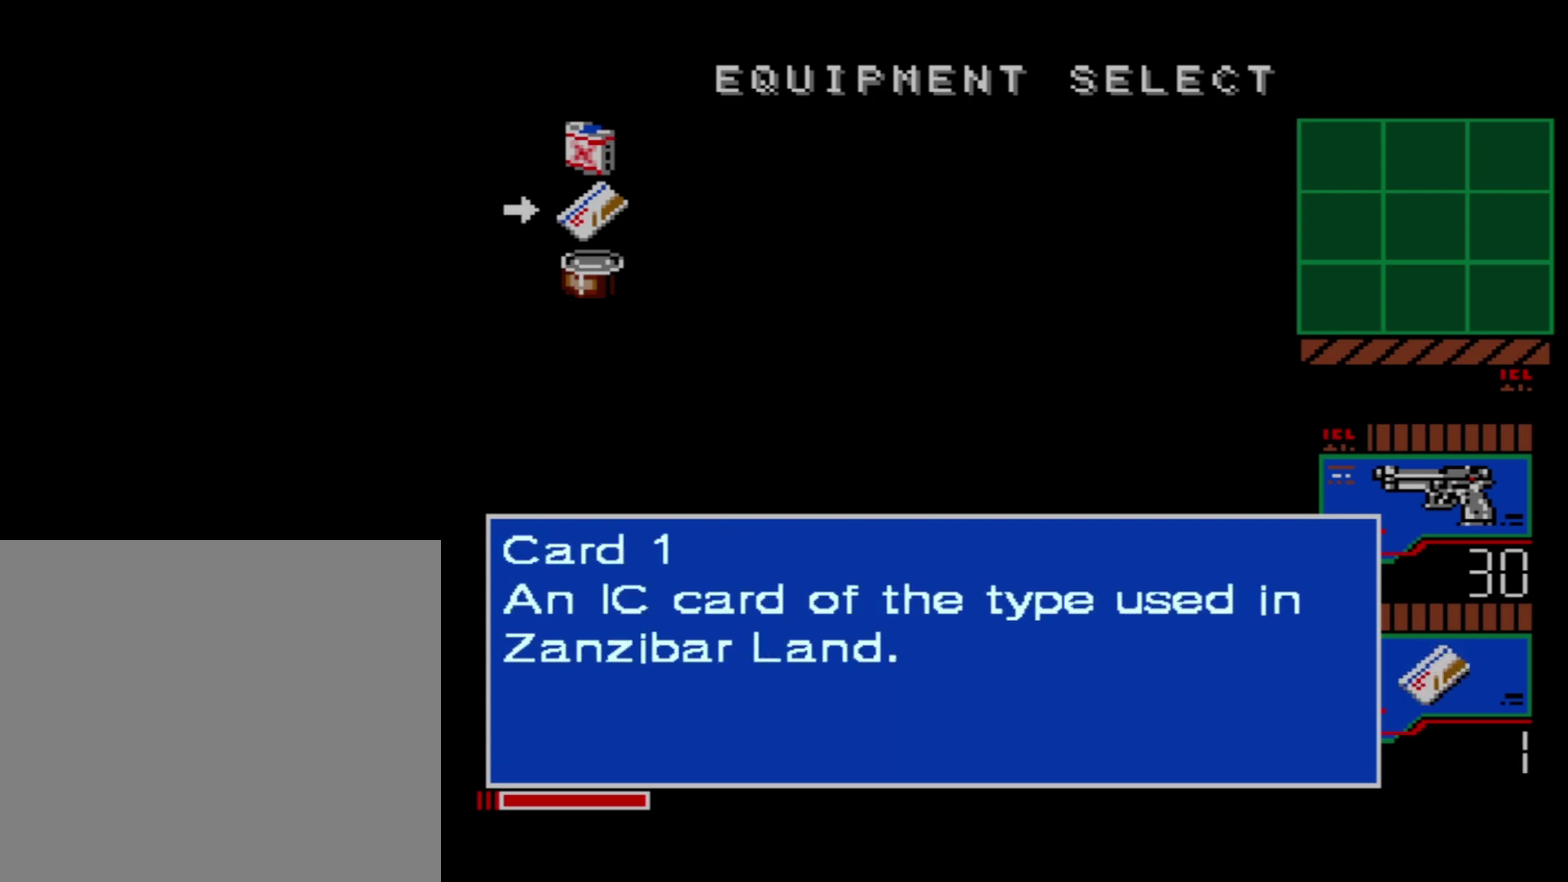
{"dt_ms": 500, "buttons": [], "events": [[100, "L2", "up"]]}
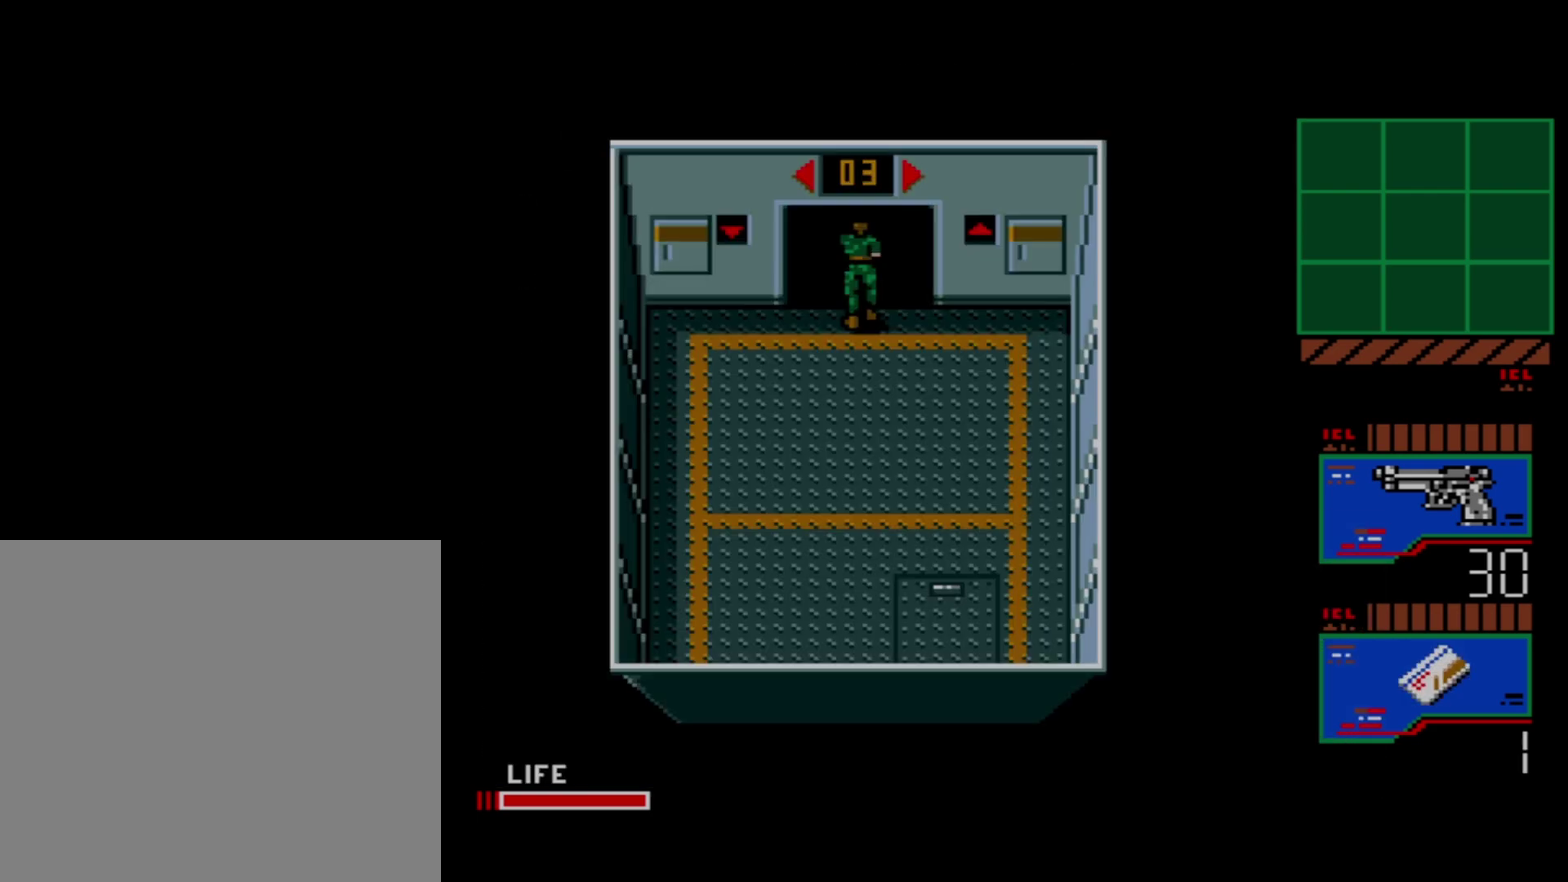
{"dt_ms": 300, "buttons": ["DPAD_UP"], "events": [[250, "DPAD_UP", "down"]]}
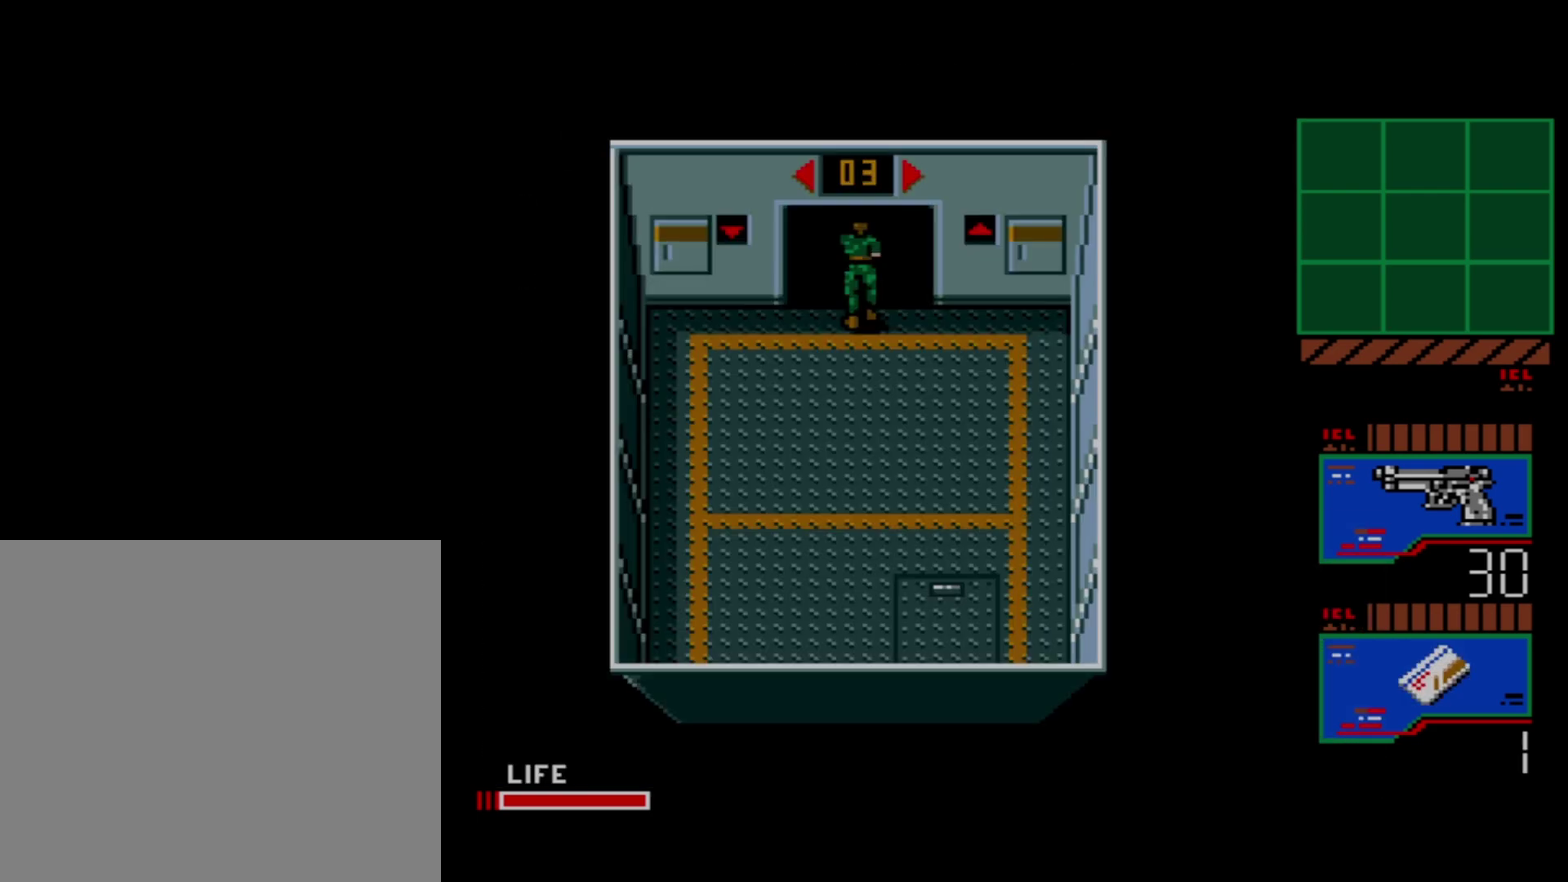
{"dt_ms": 200, "buttons": [], "events": [[116, "DPAD_UP", "up"]]}
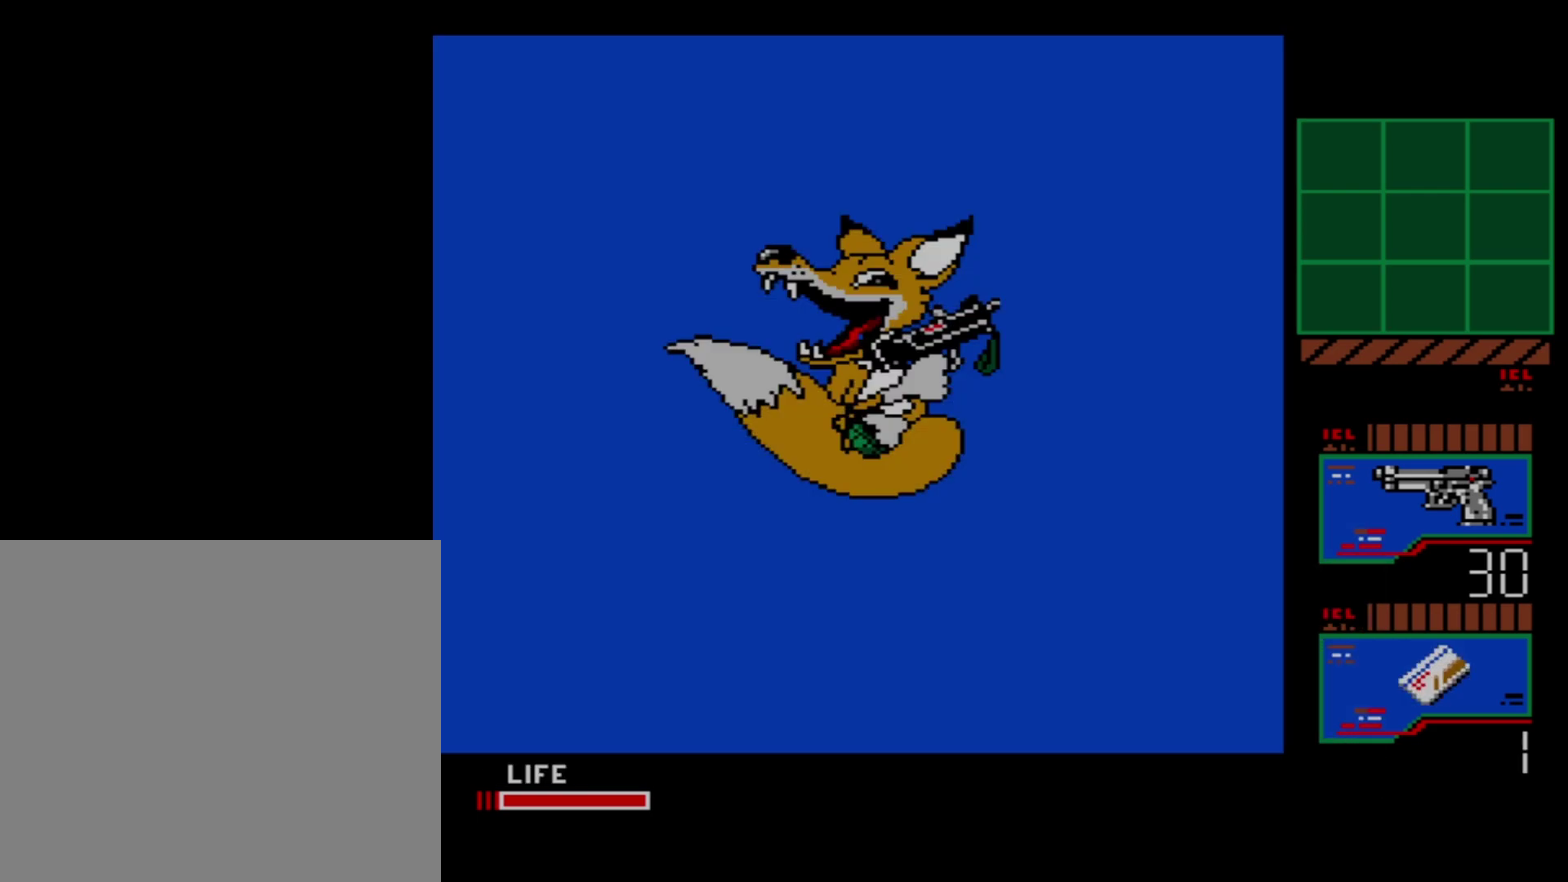
{"dt_ms": 200, "buttons": ["DPAD_DOWN"], "events": [[166, "DPAD_DOWN", "down"]]}
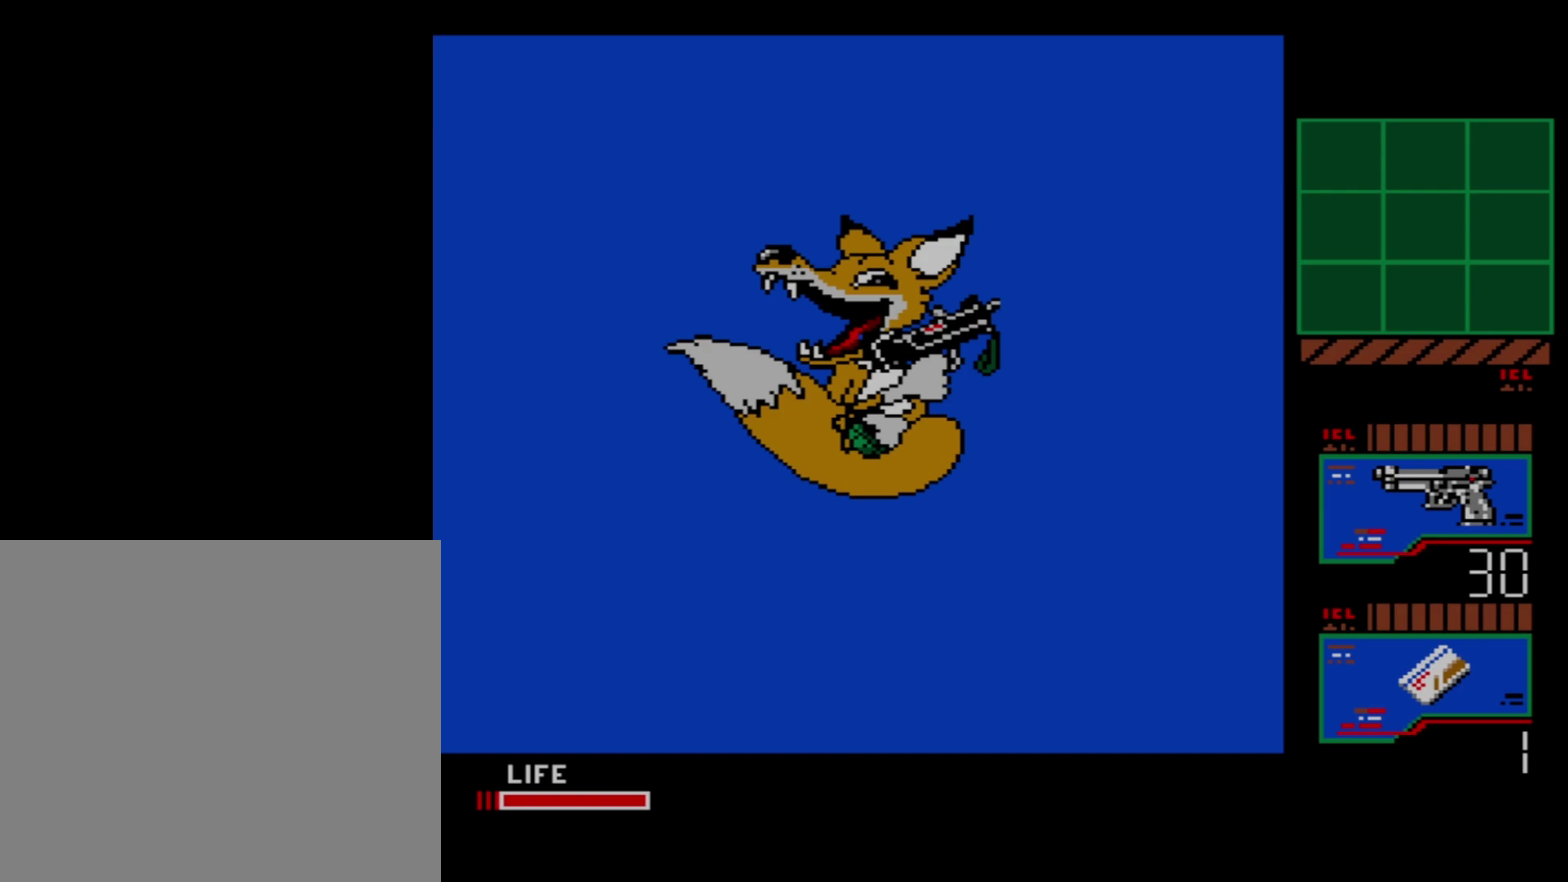
{"dt_ms": 300, "buttons": ["DPAD_DOWN"], "events": []}
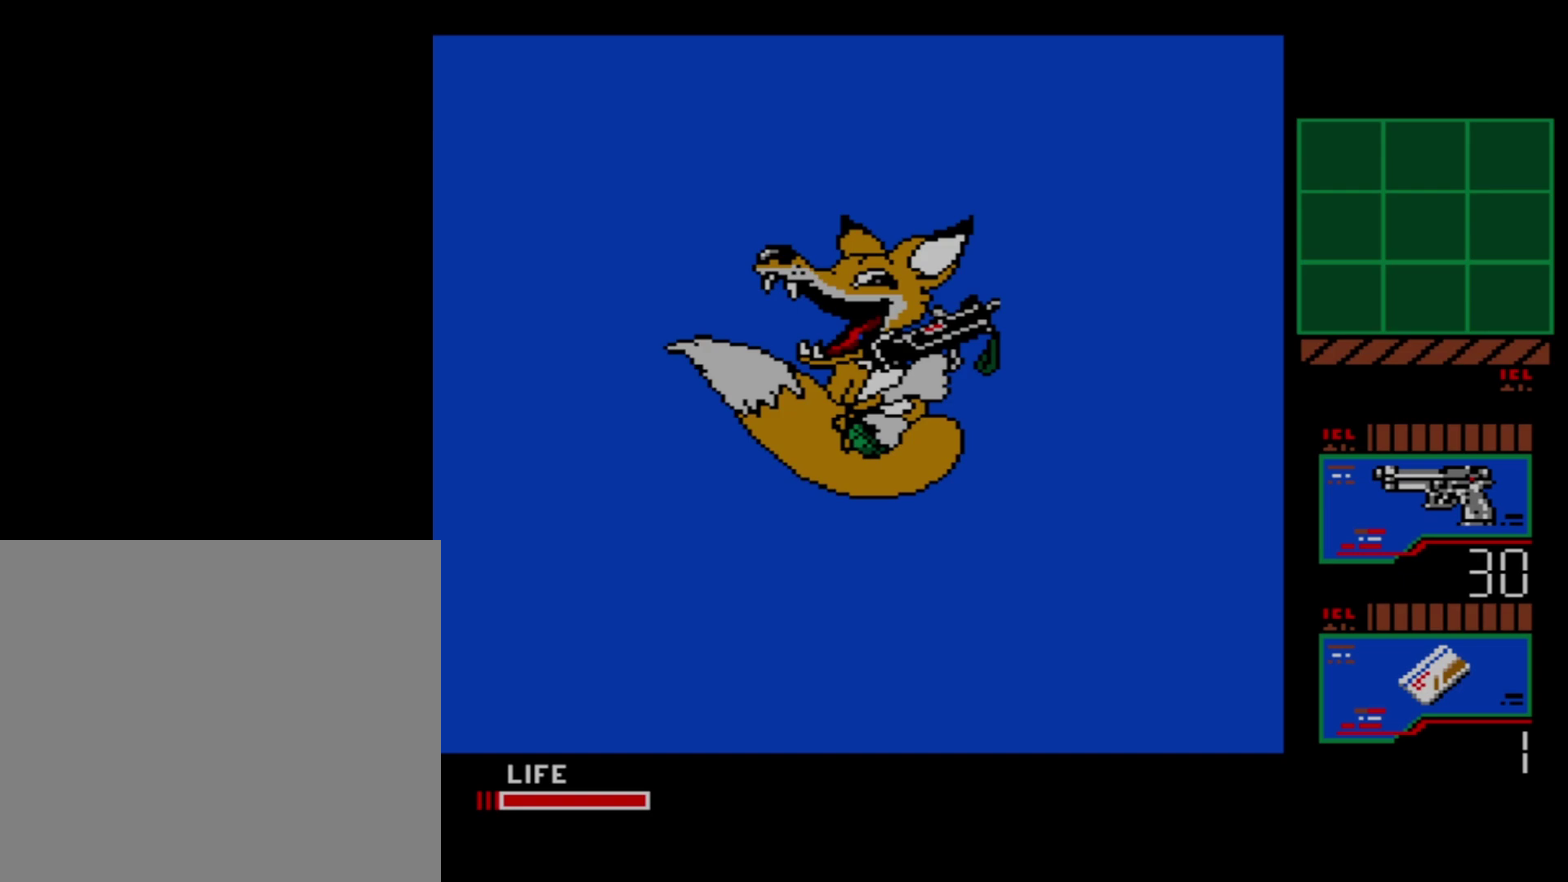
{"dt_ms": 500, "buttons": ["DPAD_DOWN"], "events": []}
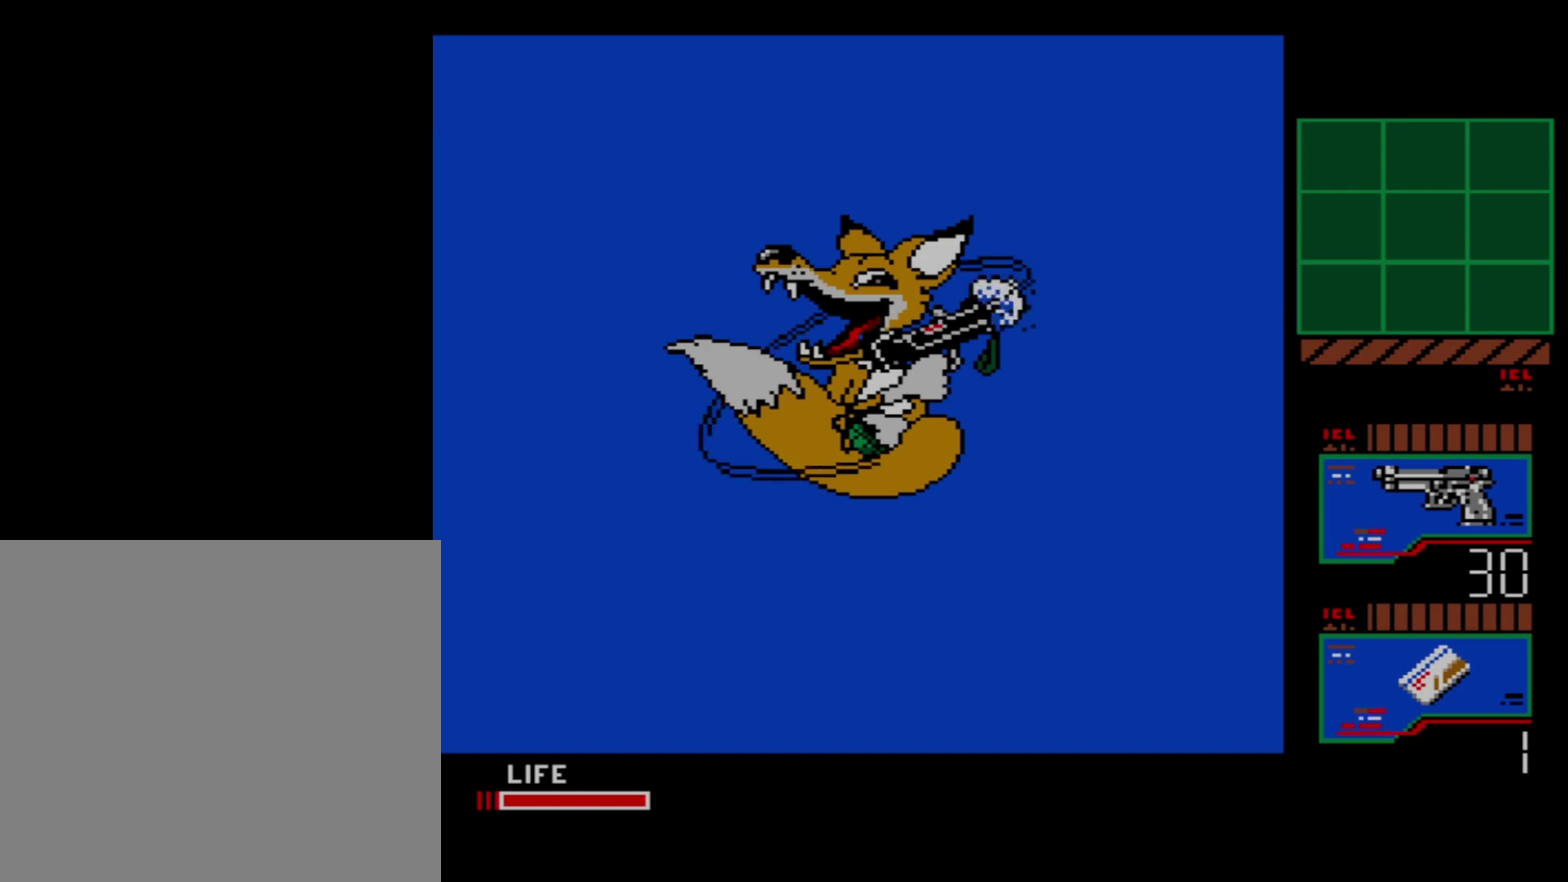
{"dt_ms": 500, "buttons": ["DPAD_DOWN"], "events": []}
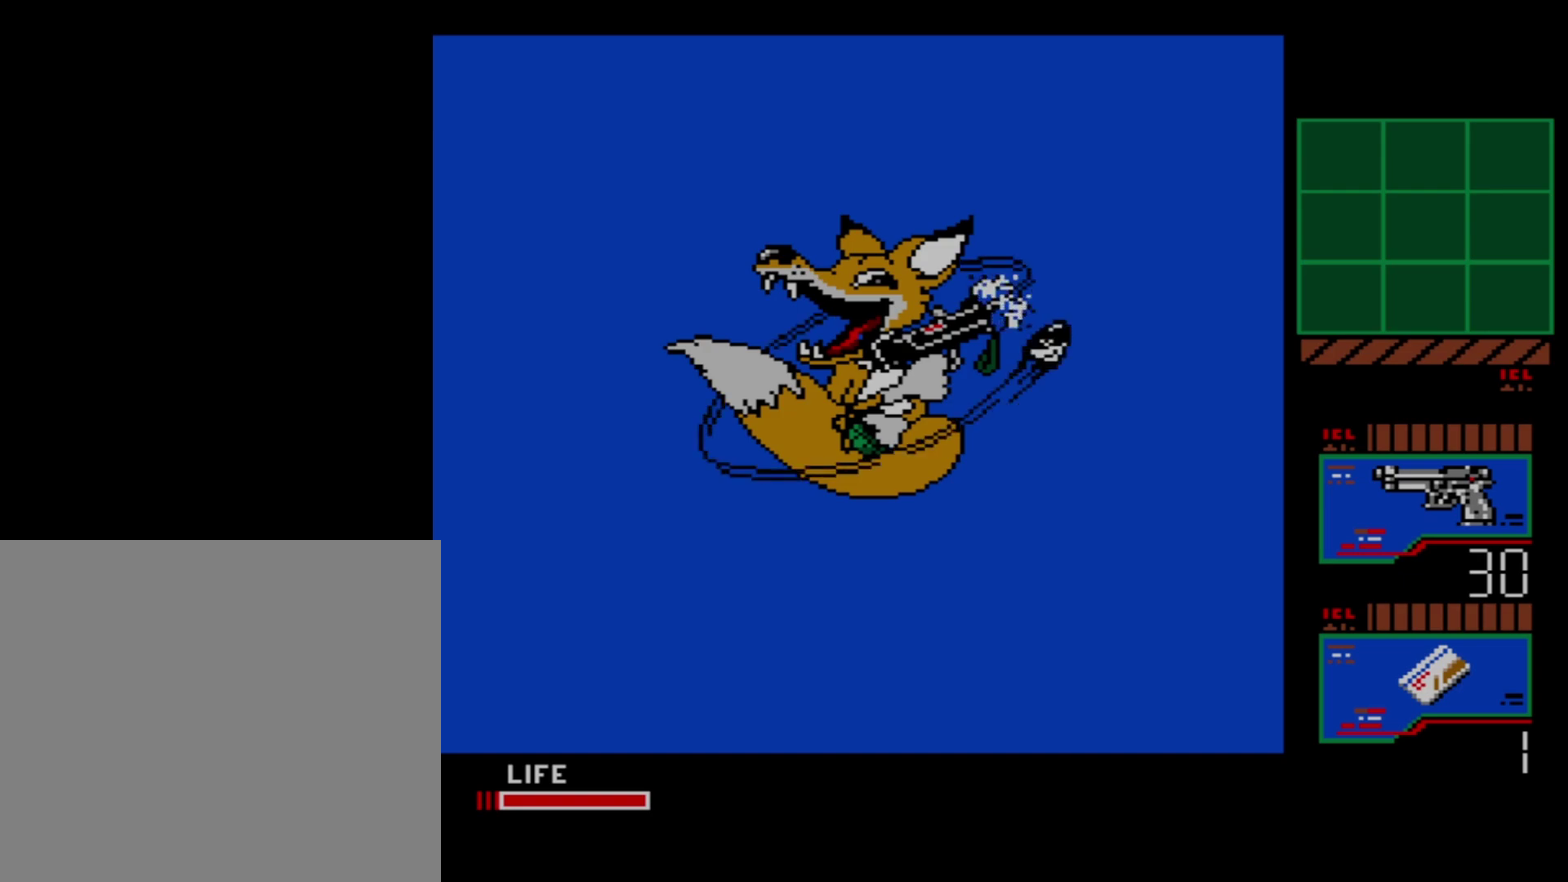
{"dt_ms": 500, "buttons": ["DPAD_DOWN"], "events": []}
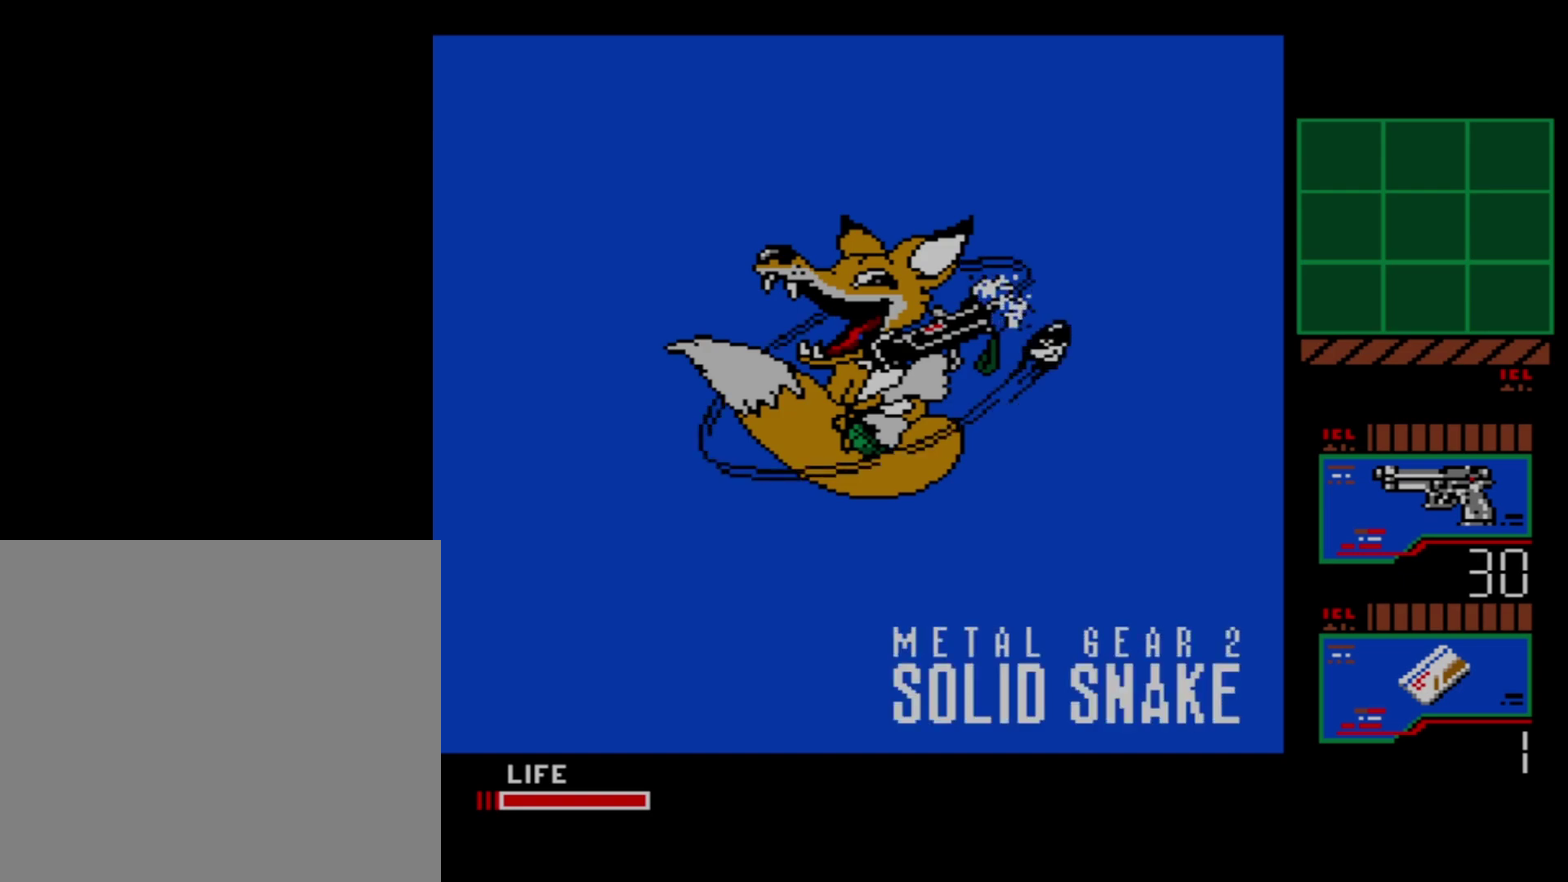
{"dt_ms": 500, "buttons": ["DPAD_DOWN"], "events": []}
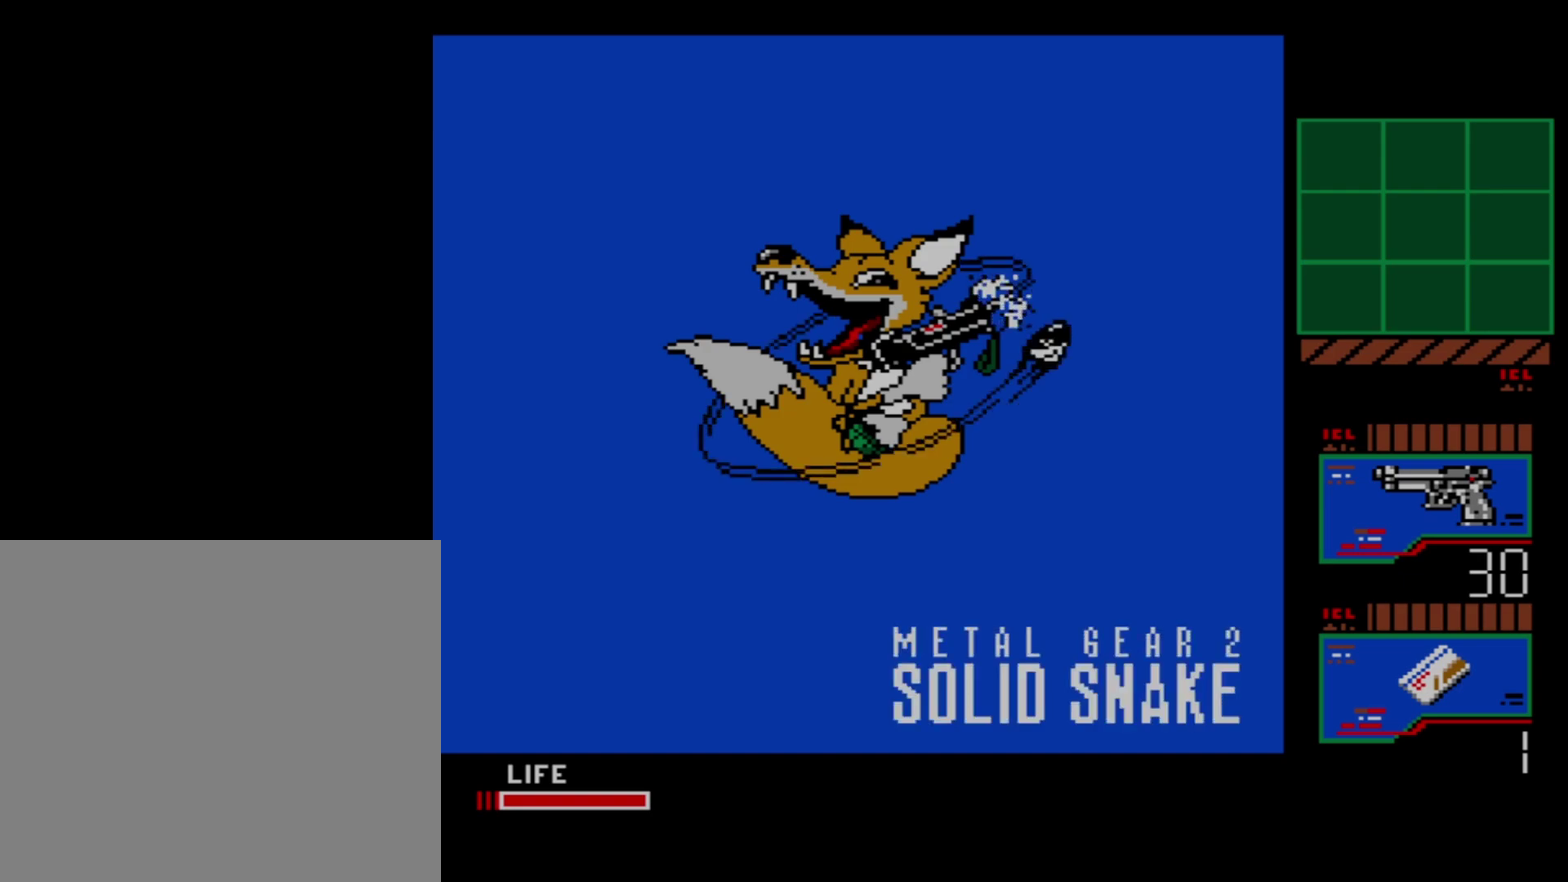
{"dt_ms": 500, "buttons": ["DPAD_DOWN"], "events": []}